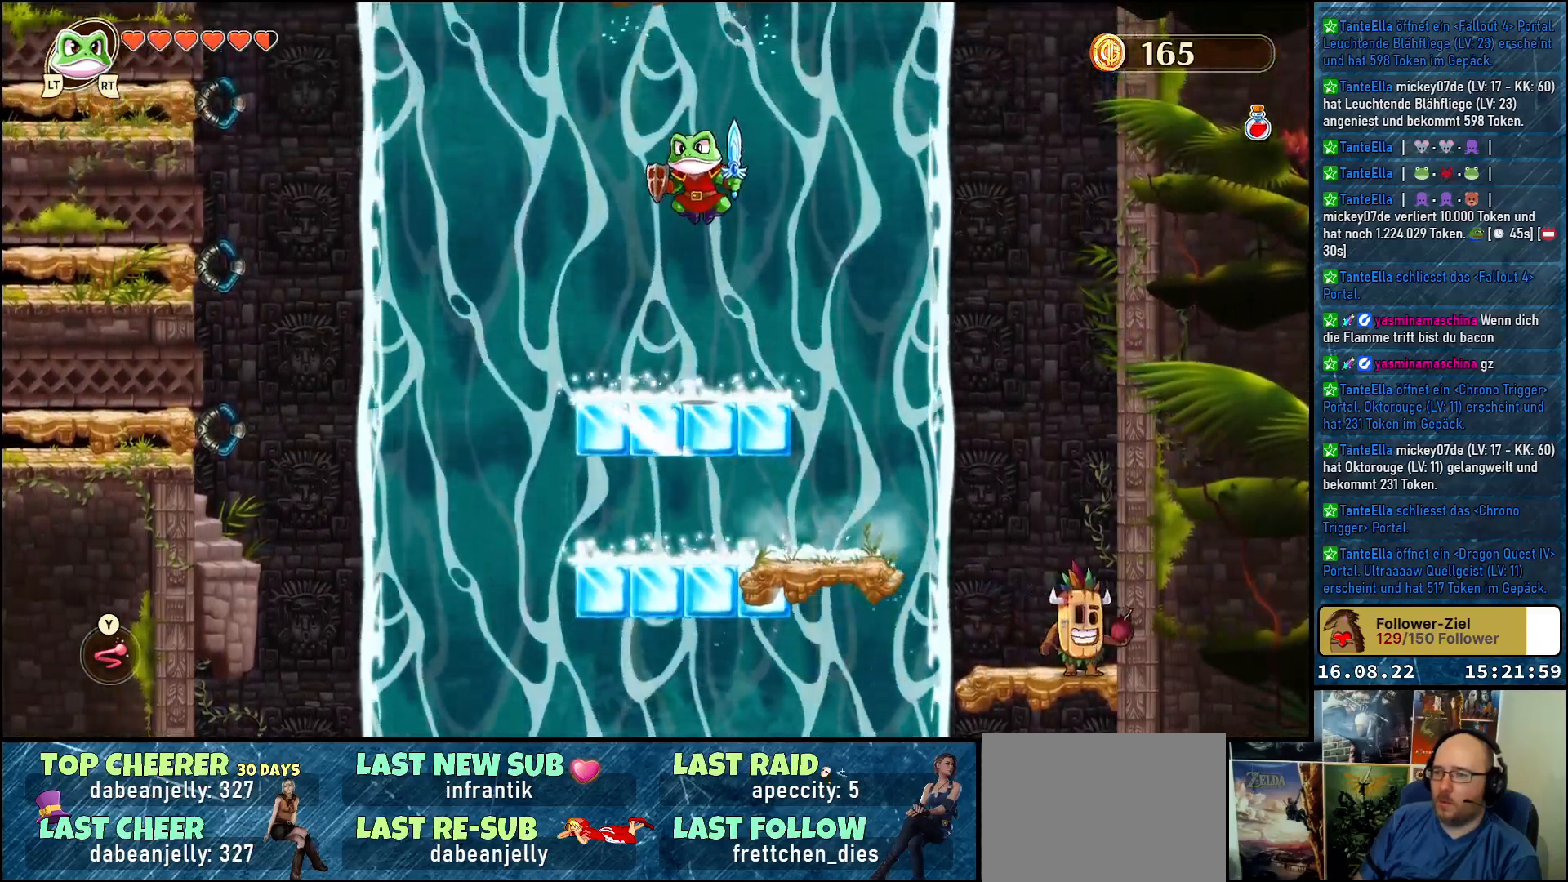
Gameplay with a controller (Xbox layout); each line is a JSON object with the inputs held at the frame after it. "events" lists button and stick changes between this image and that frame as [ms after this image, input, new state], when the widget could be followed in between.
{"buttons": [], "left_stick": "center", "right_stick": "center", "events": [[117, "X", "down"], [233, "X", "up"]]}
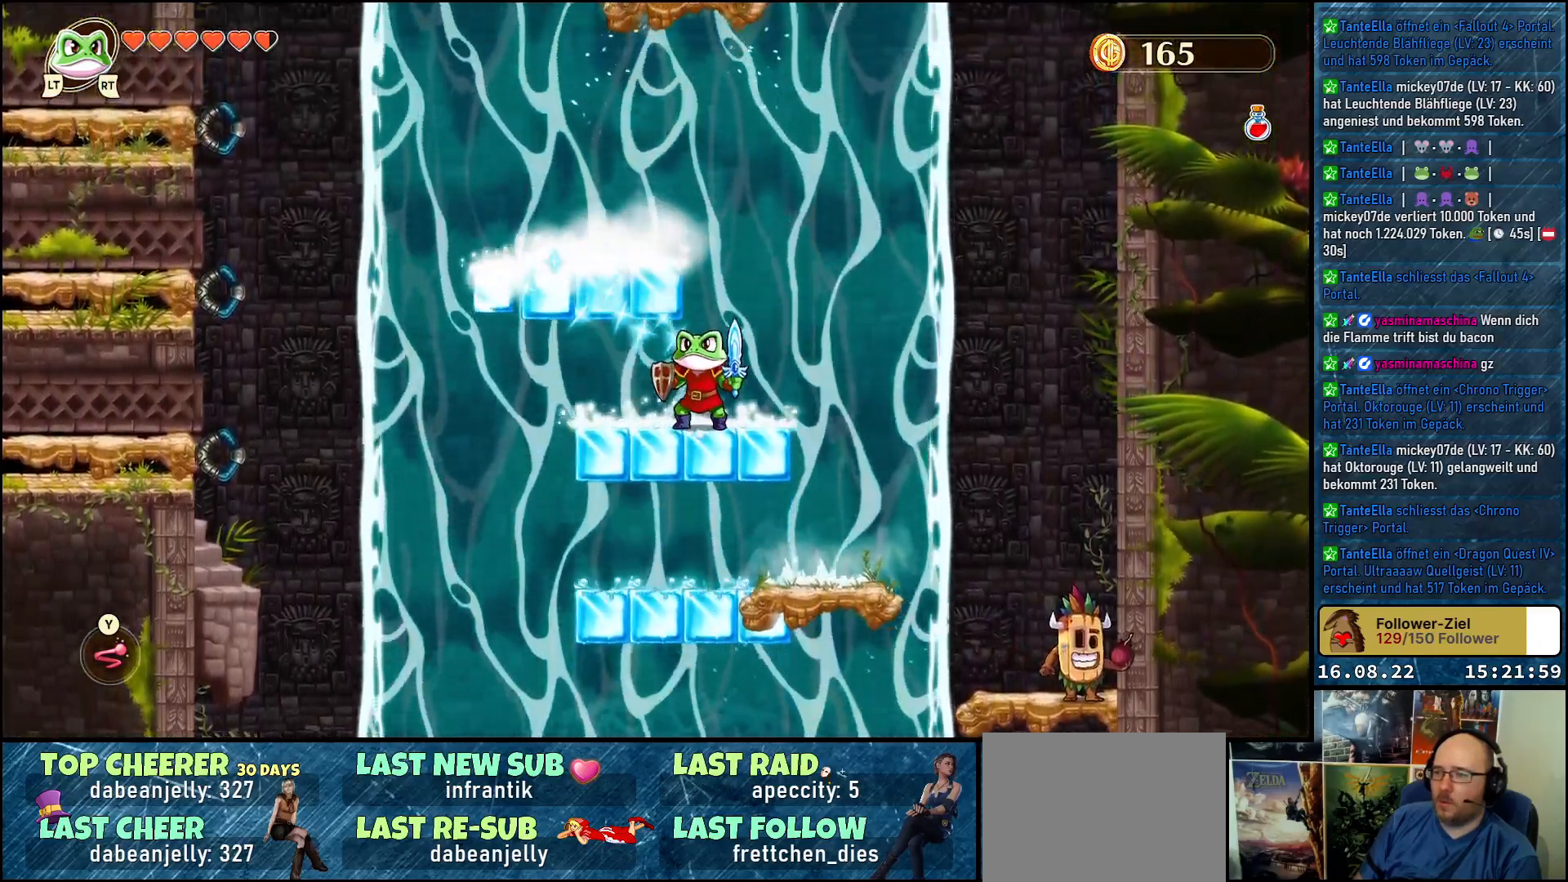
{"buttons": [], "left_stick": "center", "right_stick": "center", "events": [[33, "A", "down"], [167, "left_stick", "up-left"], [333, "A", "up"], [467, "left_stick", "center"]]}
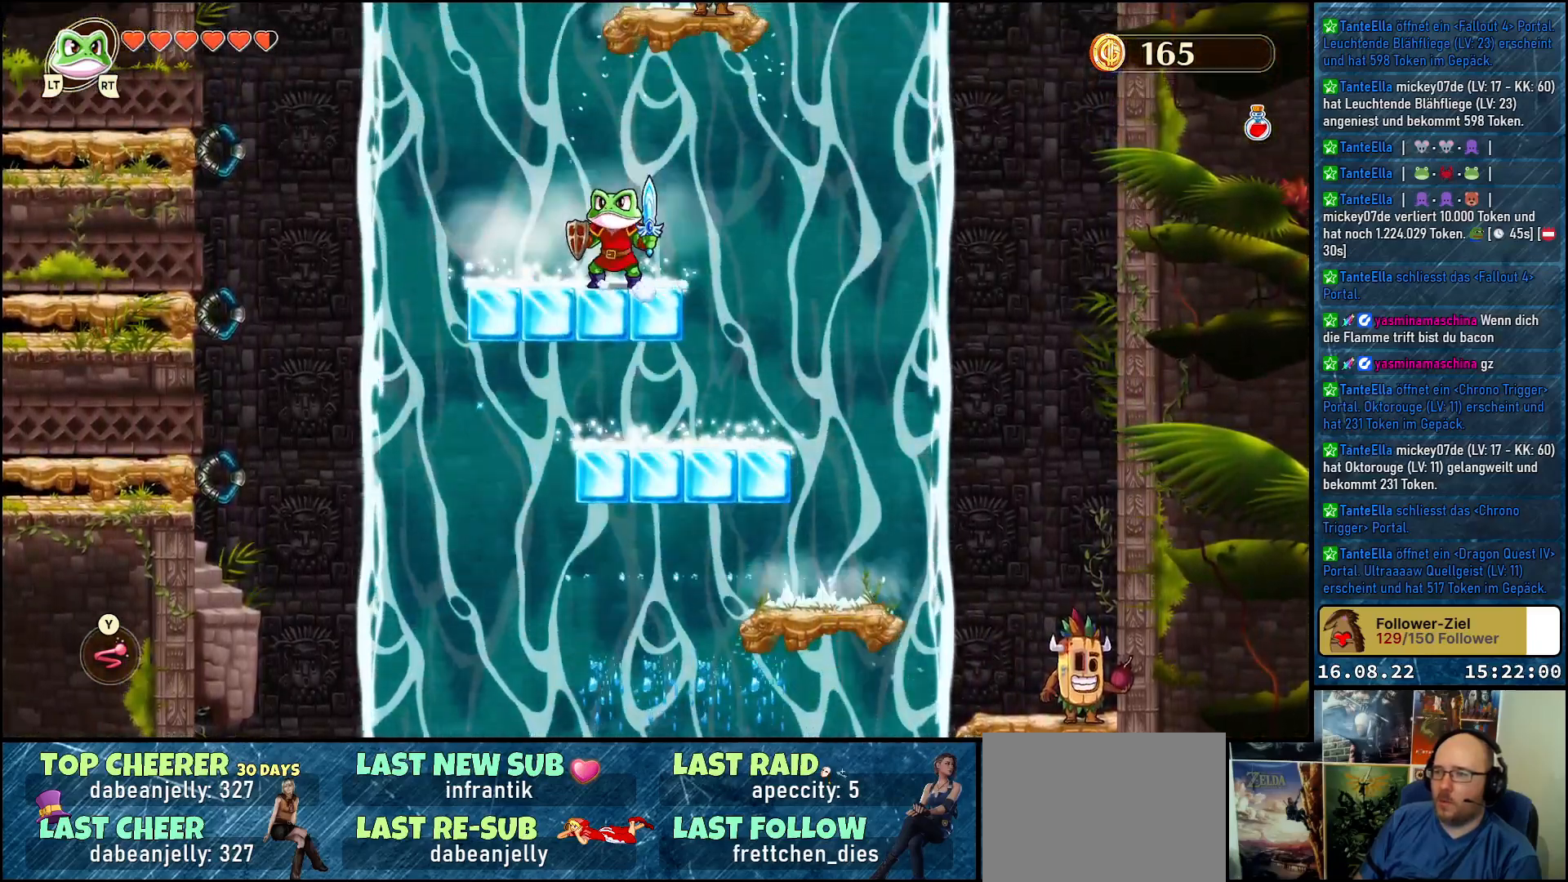
{"buttons": [], "left_stick": "center", "right_stick": "center", "events": [[167, "A", "down"], [300, "A", "up"]]}
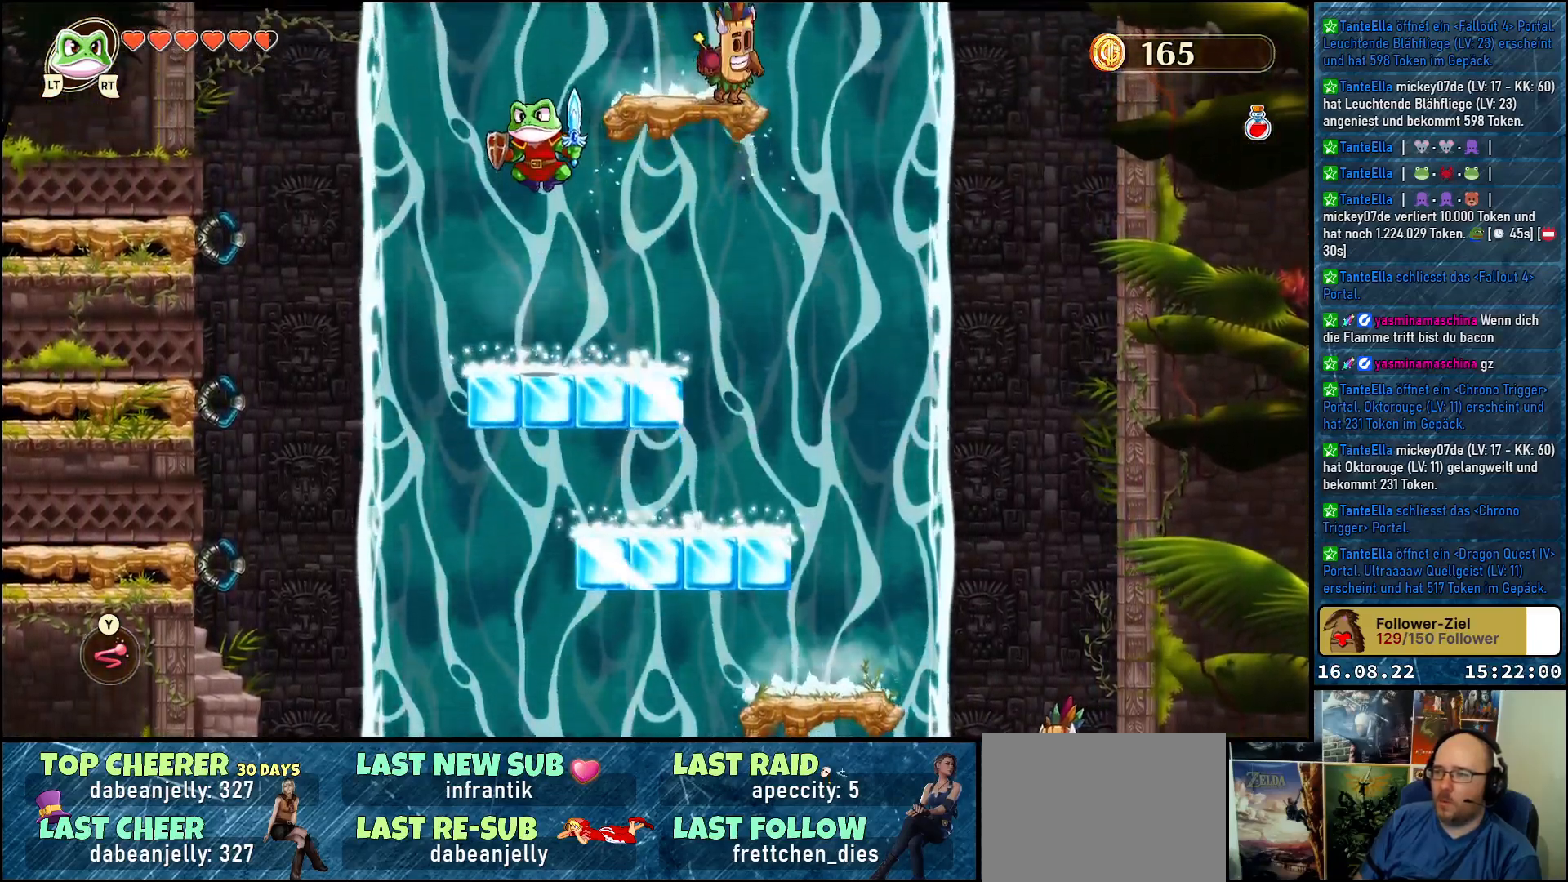
{"buttons": [], "left_stick": "center", "right_stick": "center", "events": [[117, "X", "down"], [250, "X", "up"]]}
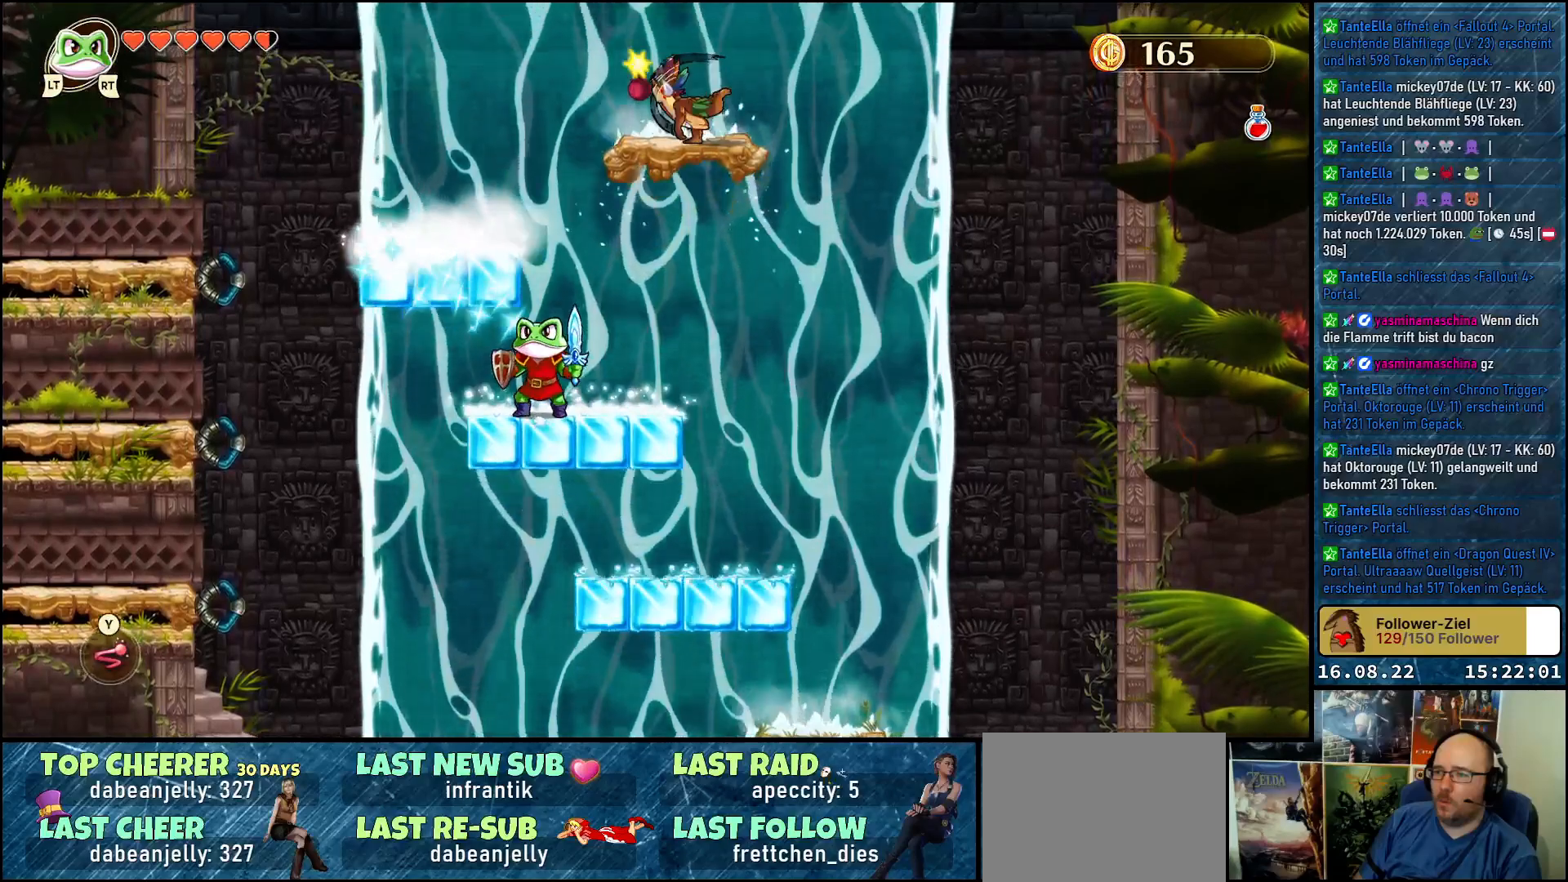
{"buttons": [], "left_stick": "center", "right_stick": "center", "events": [[50, "A", "down"], [167, "left_stick", "up-left"], [333, "A", "up"], [417, "left_stick", "center"]]}
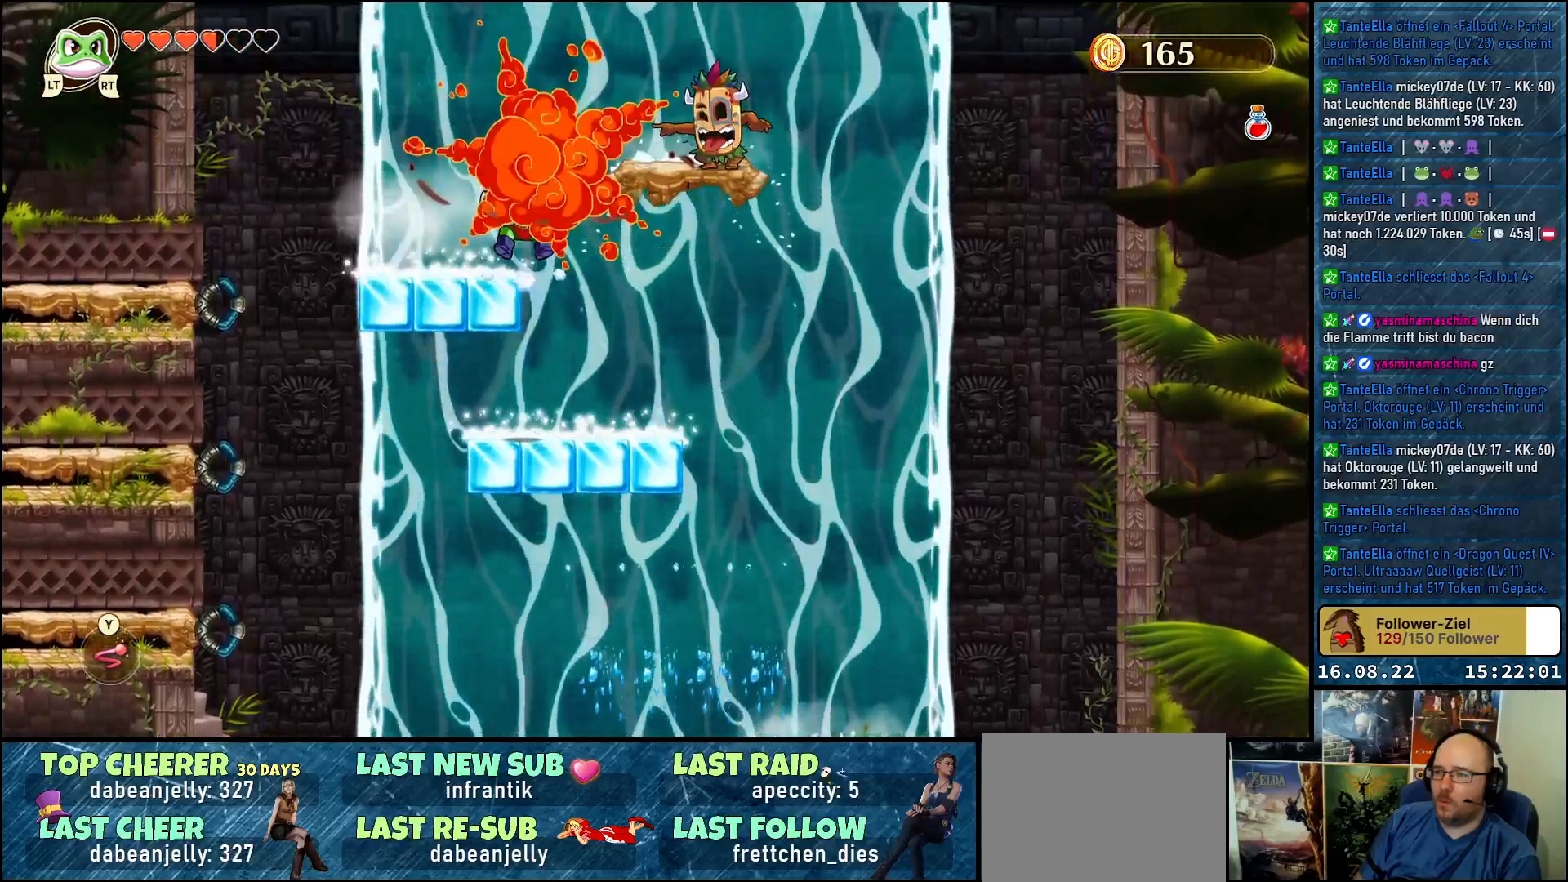
{"buttons": [], "left_stick": "up-left", "right_stick": "center", "events": [[350, "left_stick", "up-left"]]}
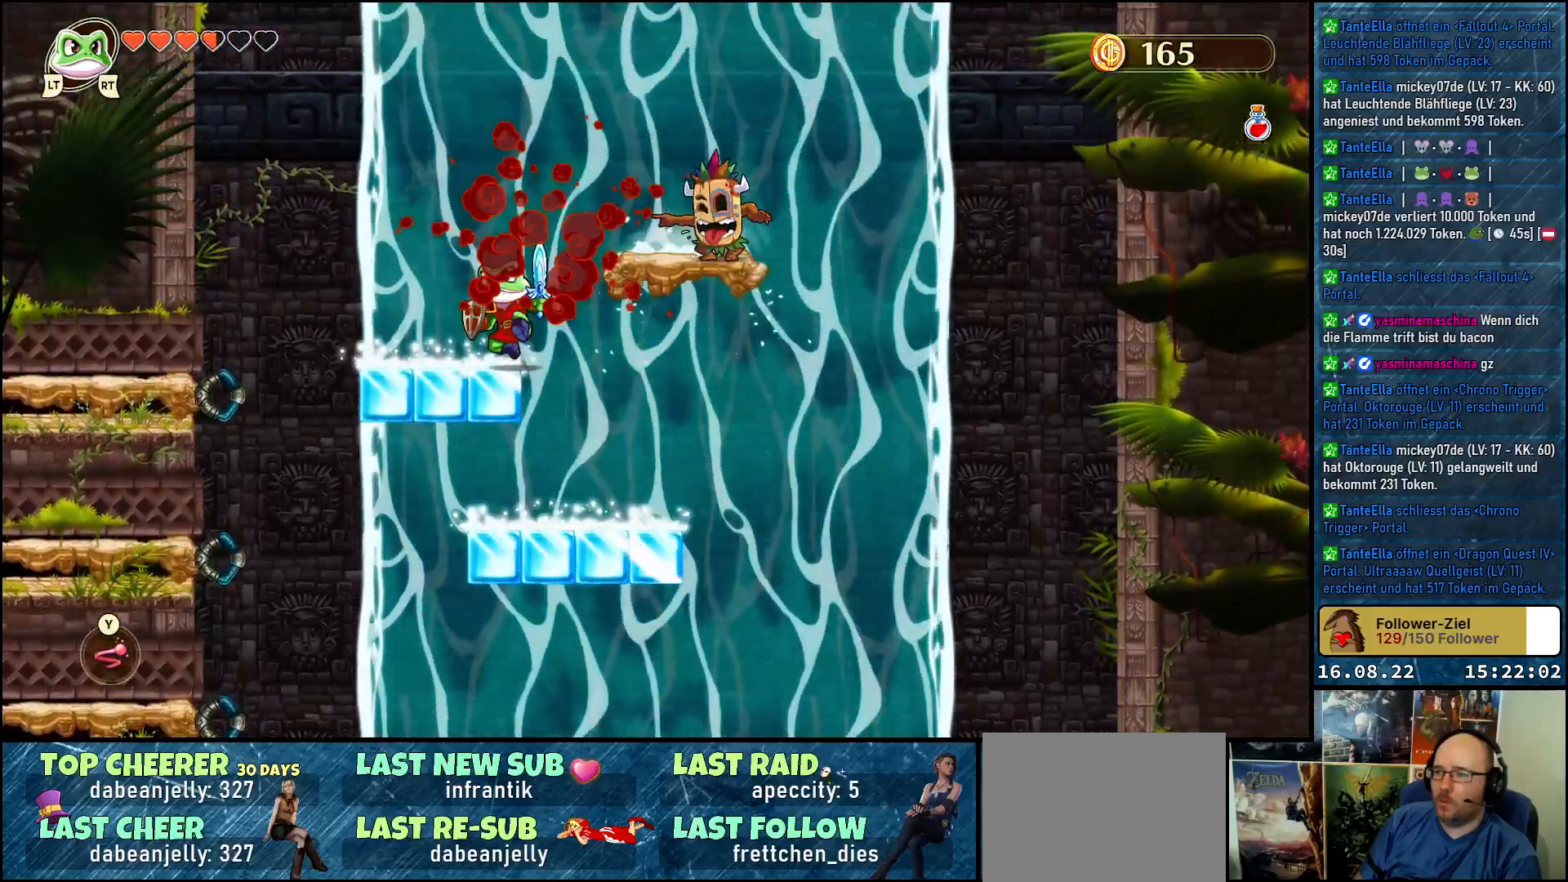
{"buttons": [], "left_stick": "center", "right_stick": "center", "events": [[50, "left_stick", "center"], [300, "left_stick", "right"], [317, "A", "down"], [400, "left_stick", "center"], [433, "A", "up"]]}
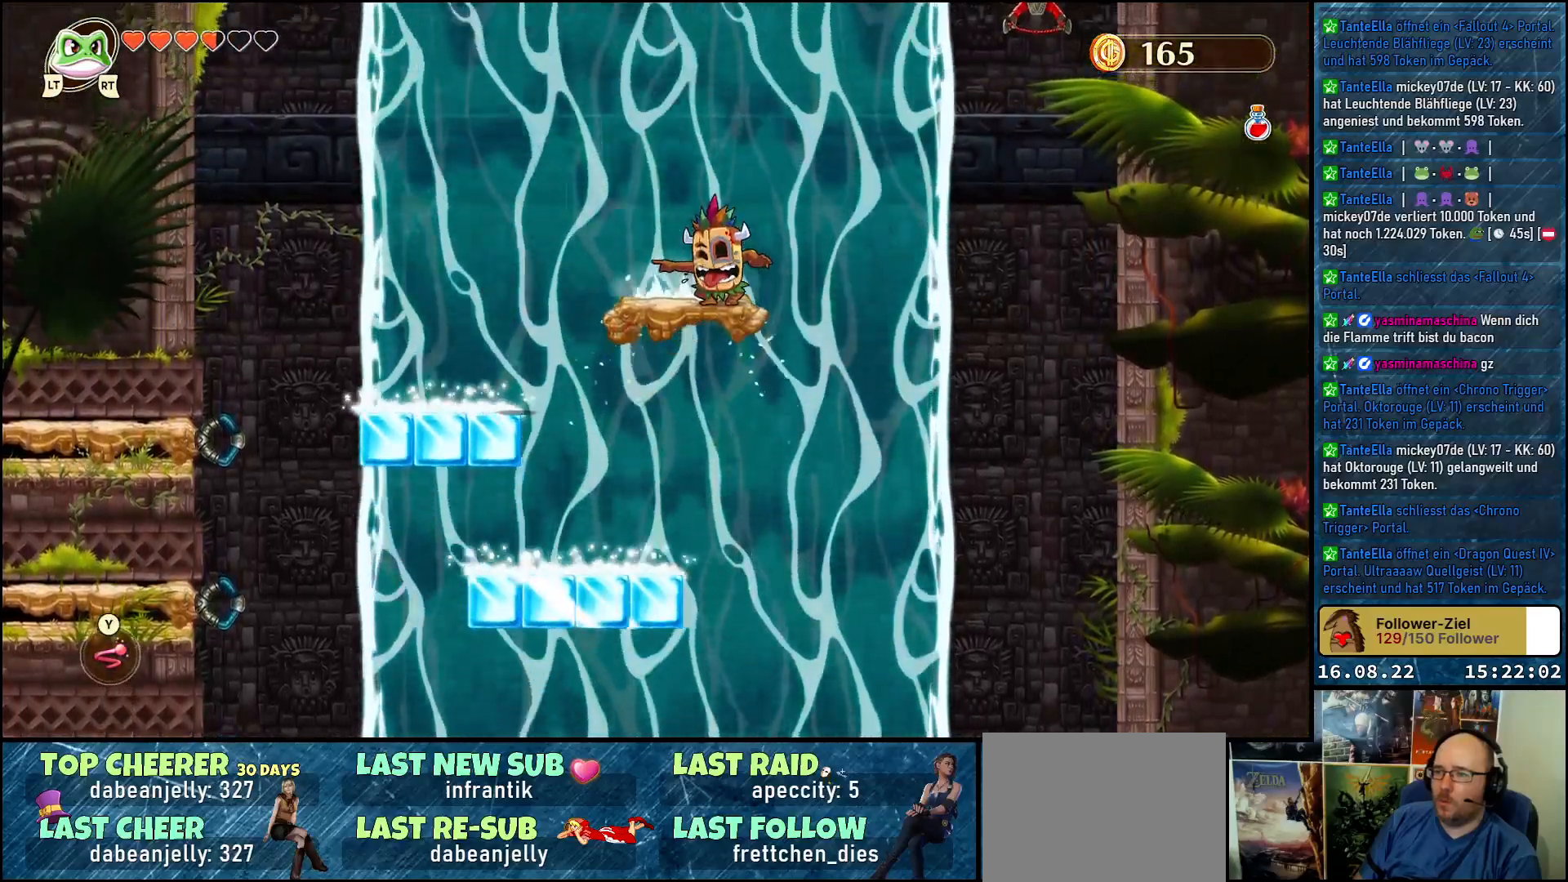
{"buttons": [], "left_stick": "center", "right_stick": "center", "events": [[133, "X", "down"], [233, "X", "up"]]}
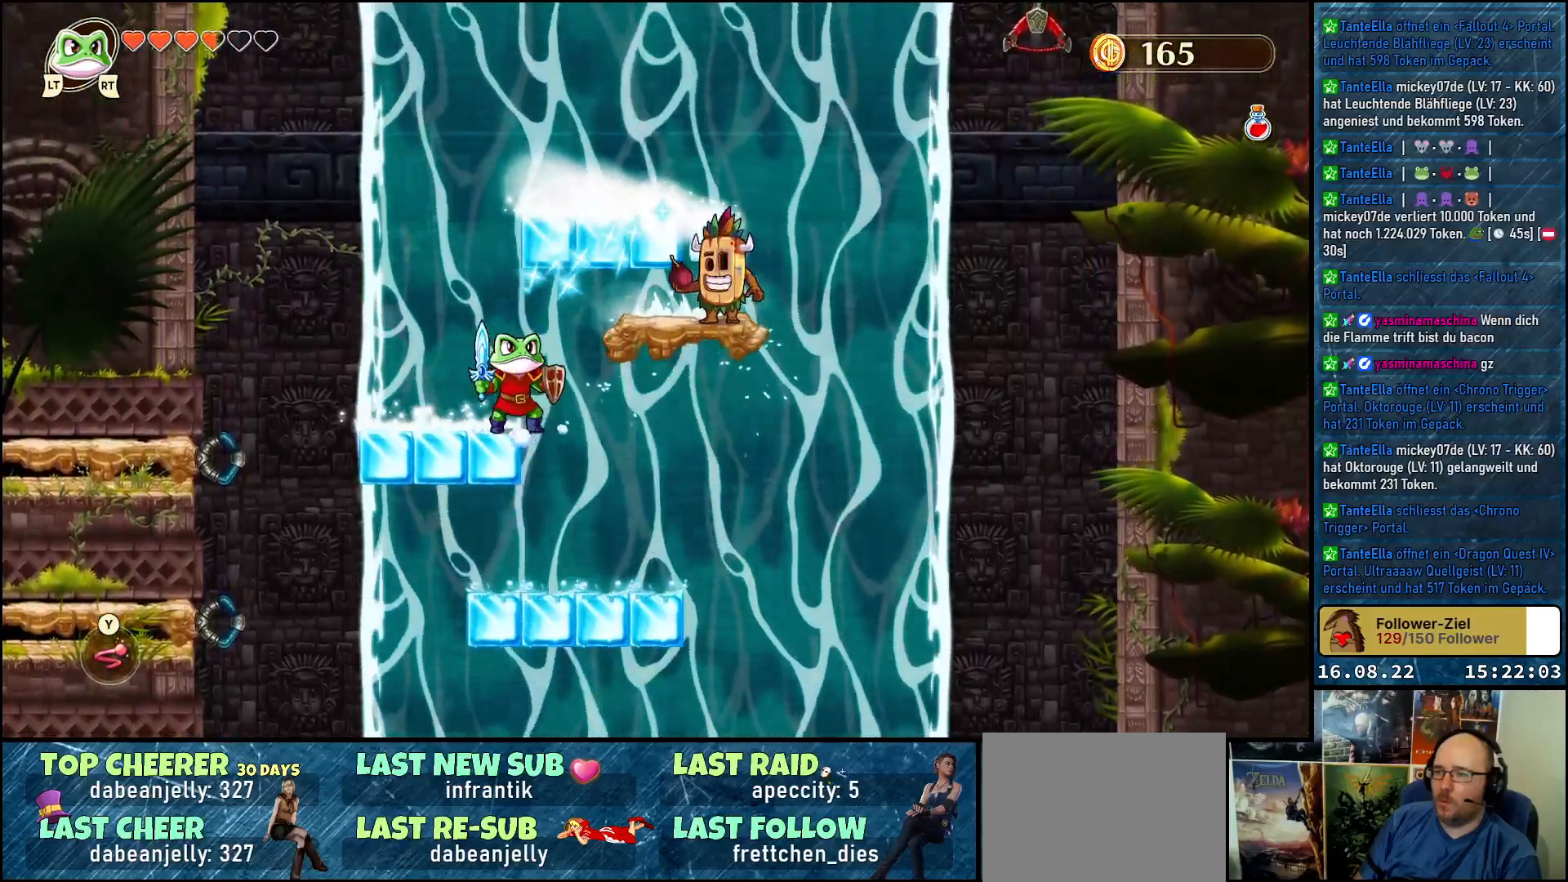
{"buttons": ["A"], "left_stick": "right", "right_stick": "center", "events": [[383, "A", "down"], [417, "left_stick", "right"]]}
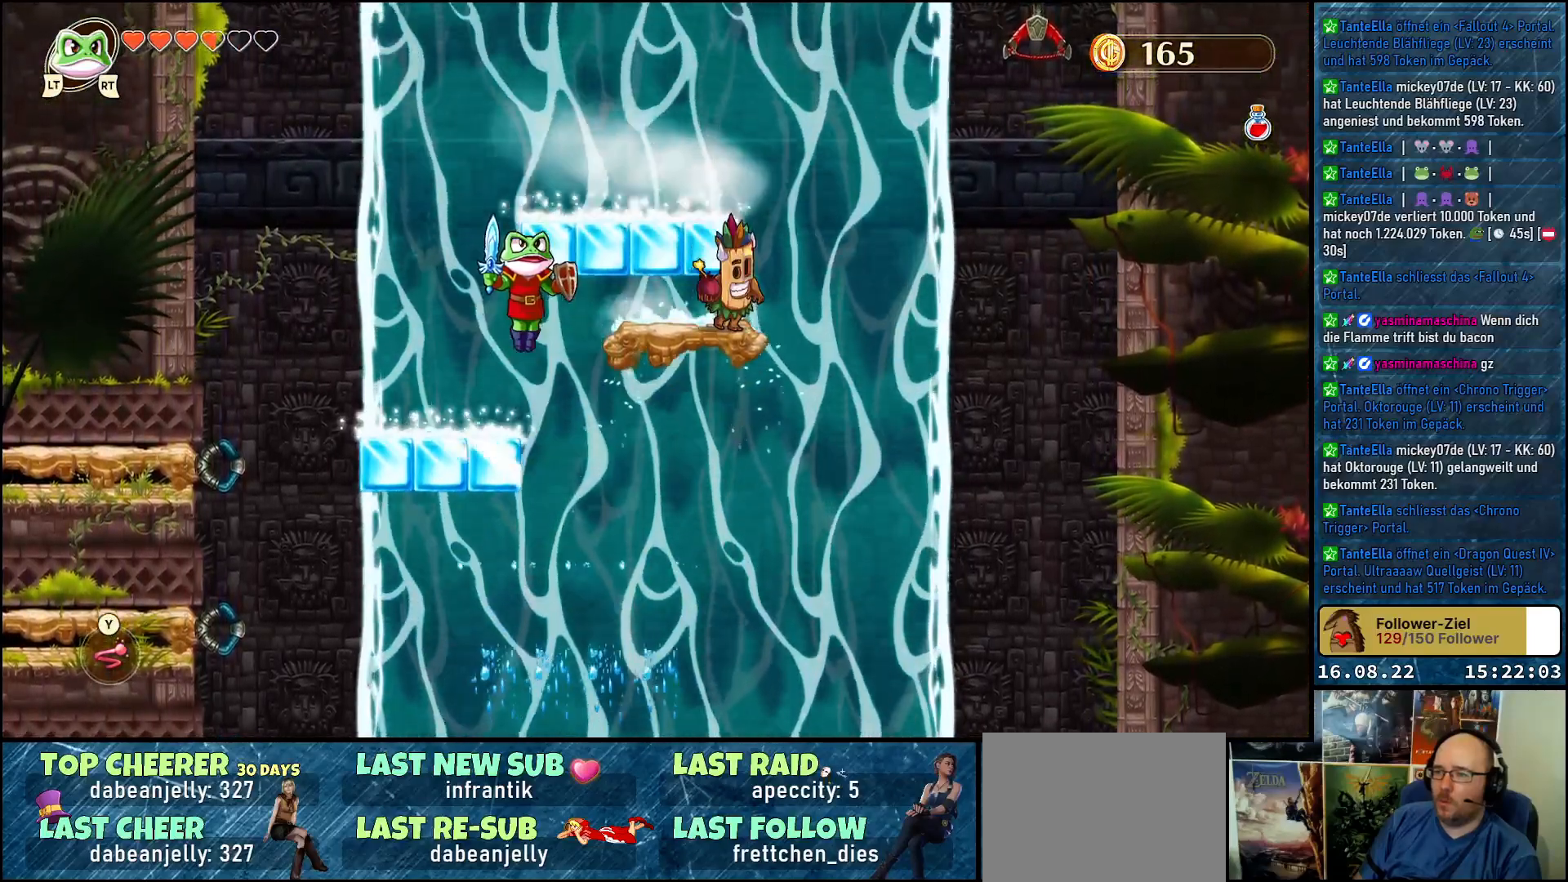
{"buttons": [], "left_stick": "center", "right_stick": "center", "events": [[233, "A", "up"], [300, "left_stick", "center"], [333, "X", "down"], [467, "X", "up"]]}
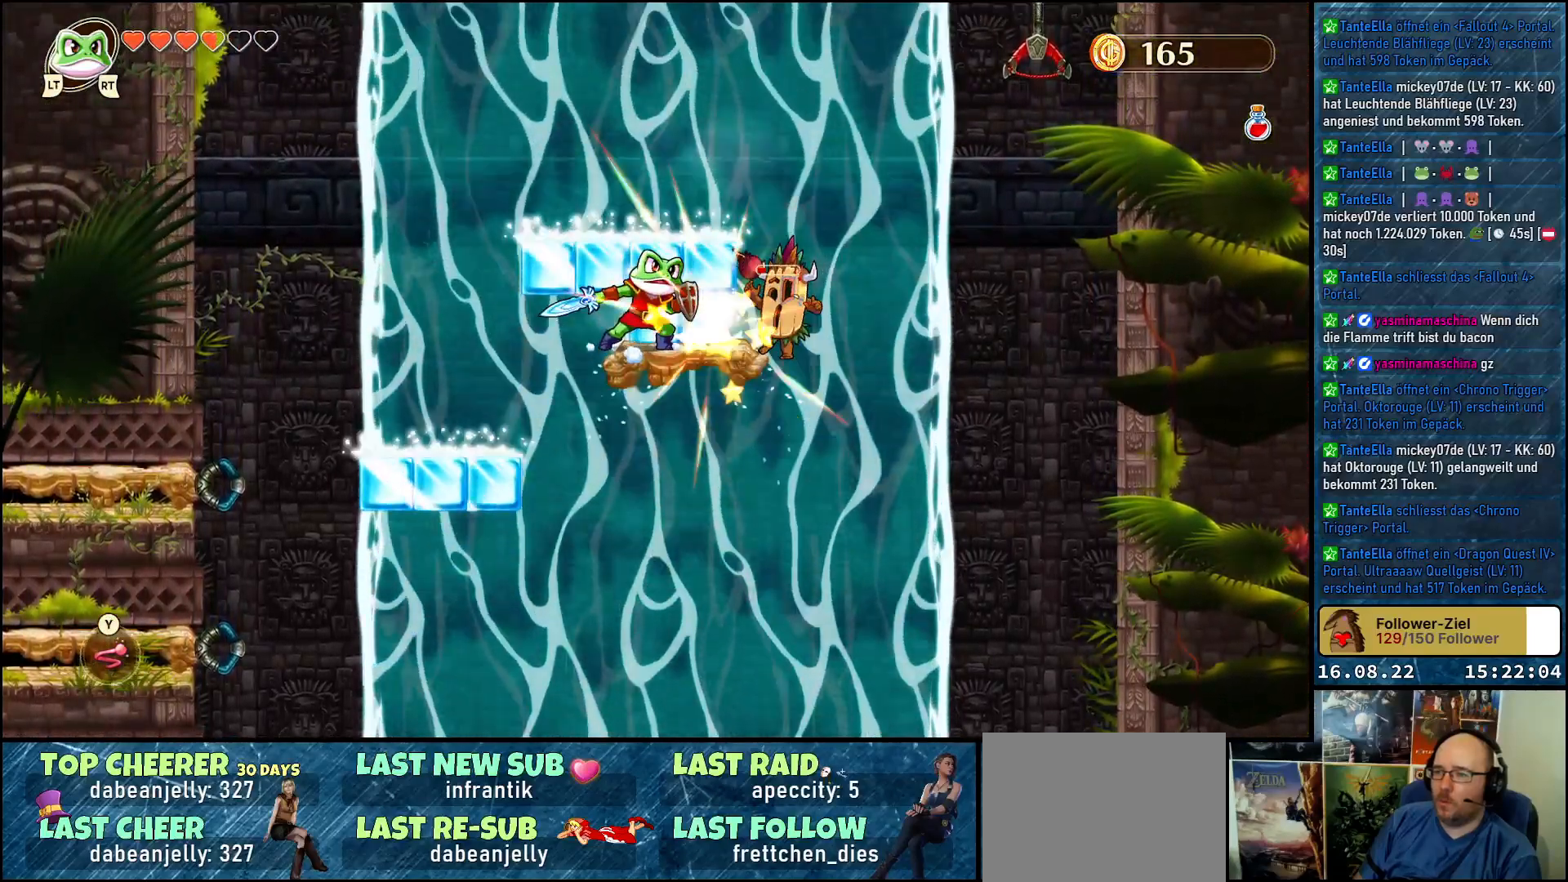
{"buttons": [], "left_stick": "center", "right_stick": "center", "events": []}
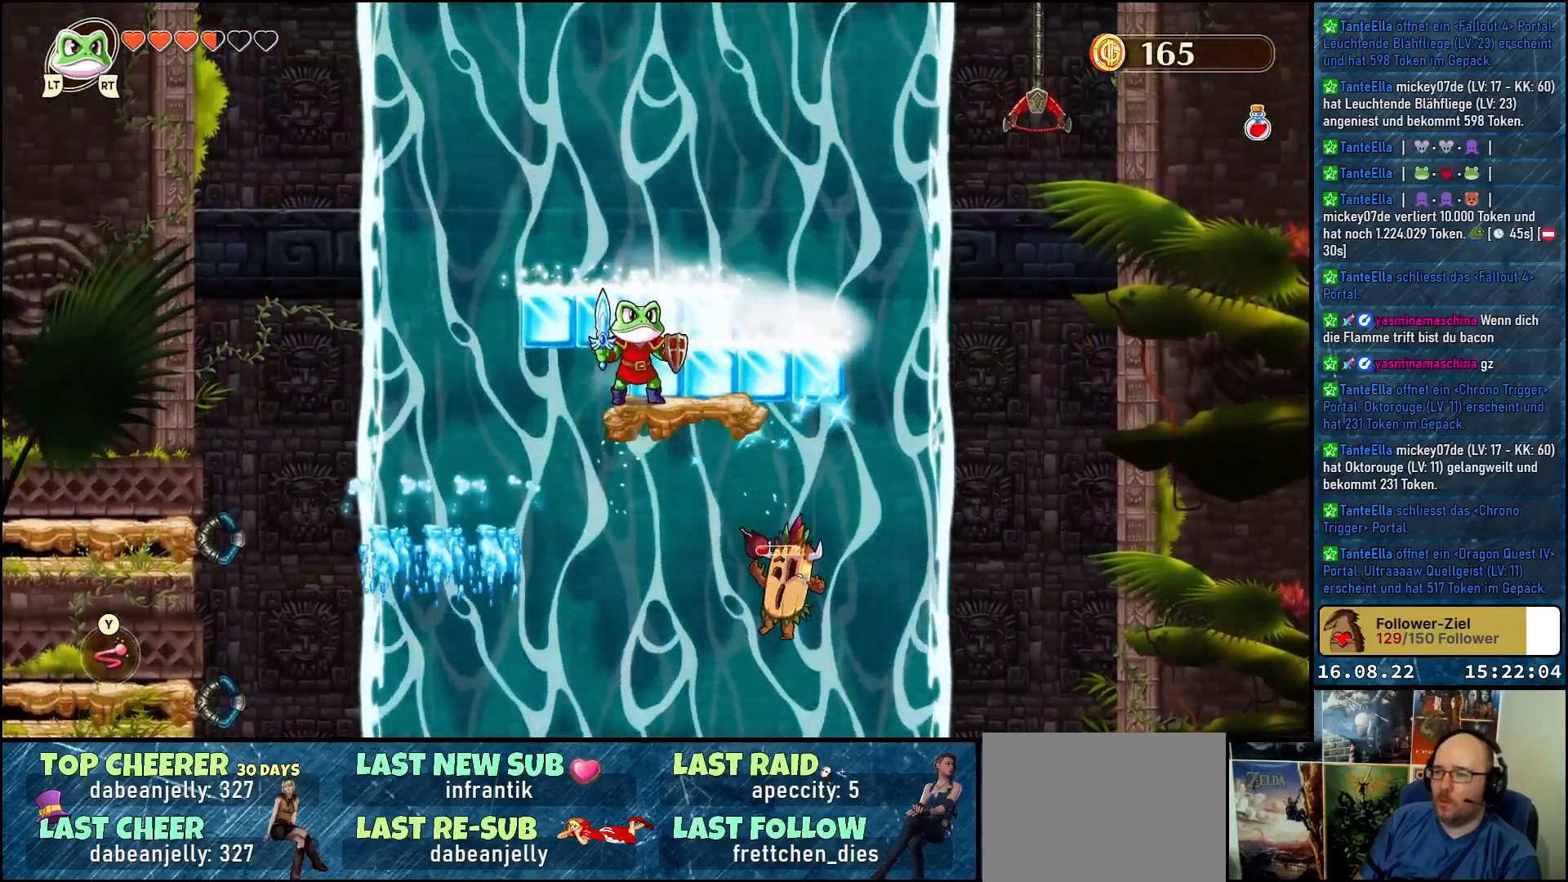
{"buttons": [], "left_stick": "right", "right_stick": "center", "events": [[100, "A", "down"], [283, "A", "up"], [417, "left_stick", "right"]]}
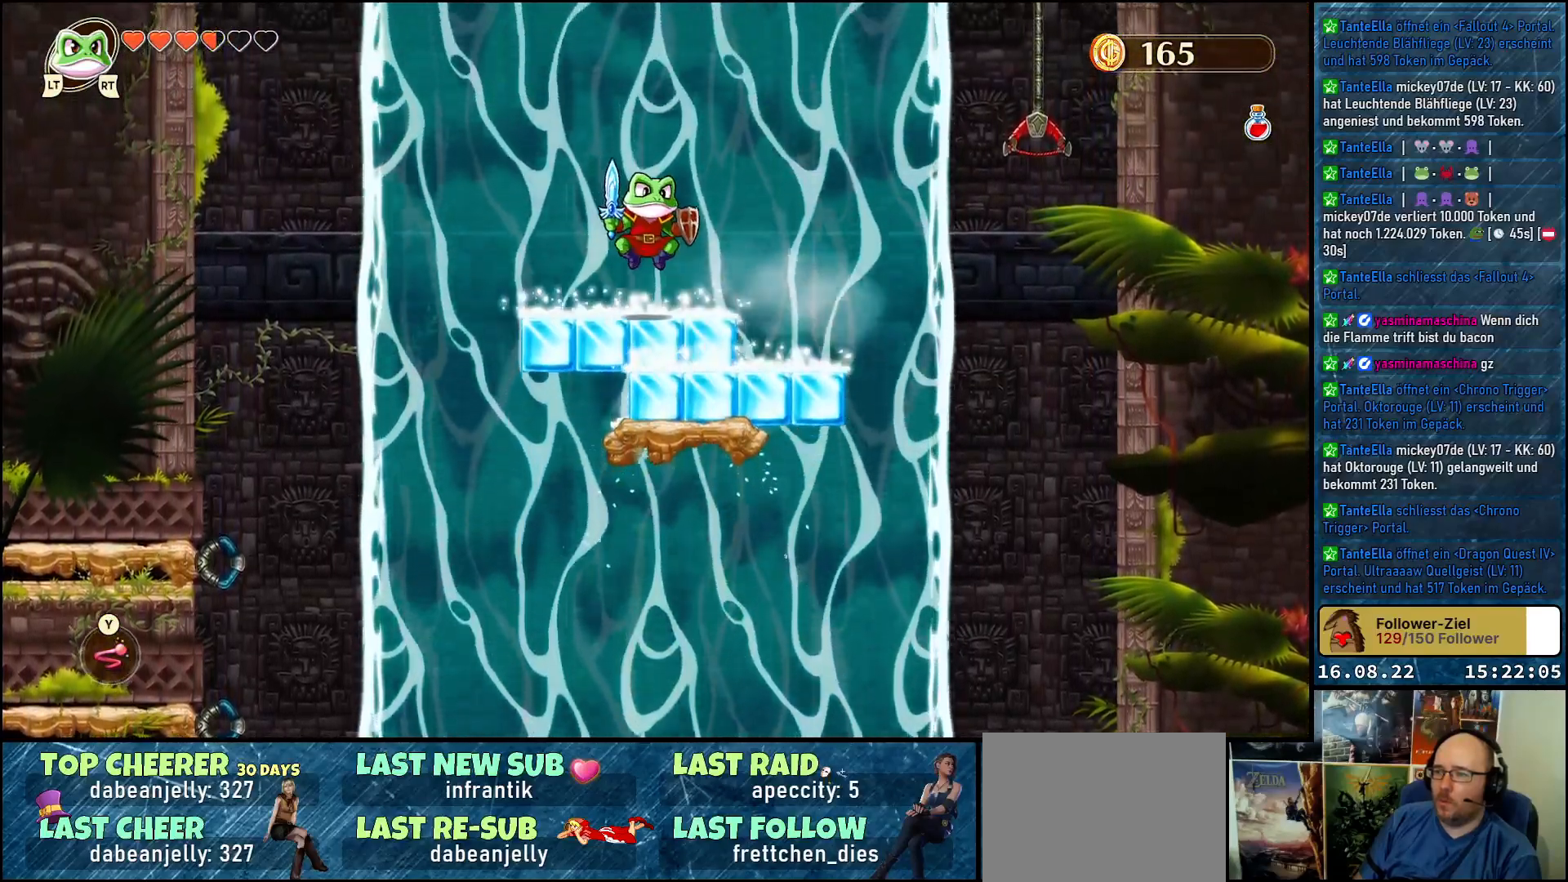
{"buttons": [], "left_stick": "center", "right_stick": "center", "events": [[50, "left_stick", "center"]]}
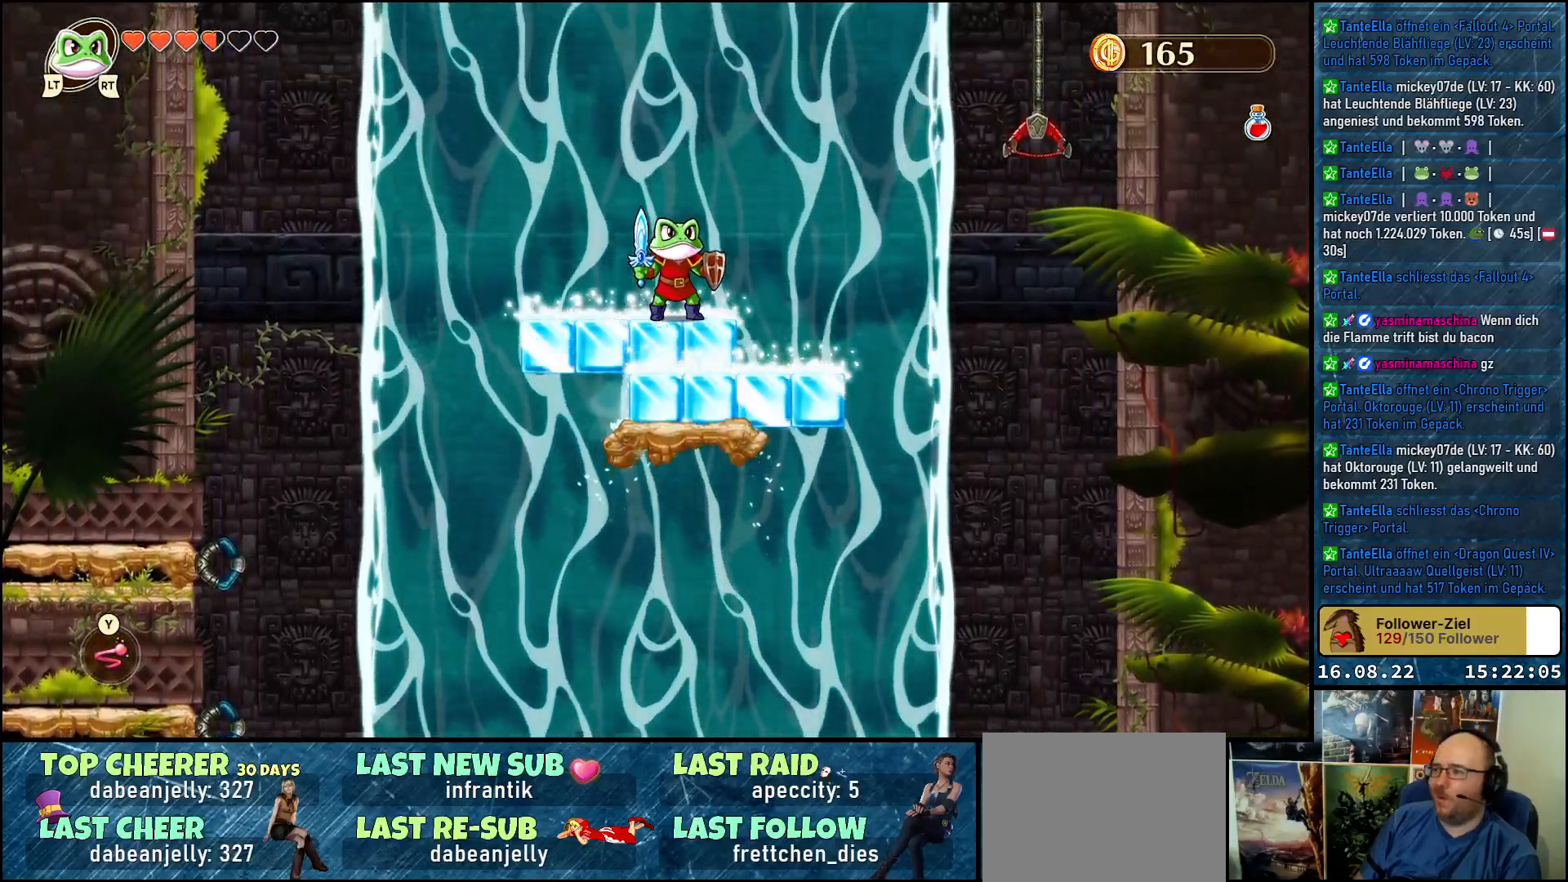
{"buttons": [], "left_stick": "center", "right_stick": "center", "events": [[67, "left_stick", "down-right"], [200, "left_stick", "center"]]}
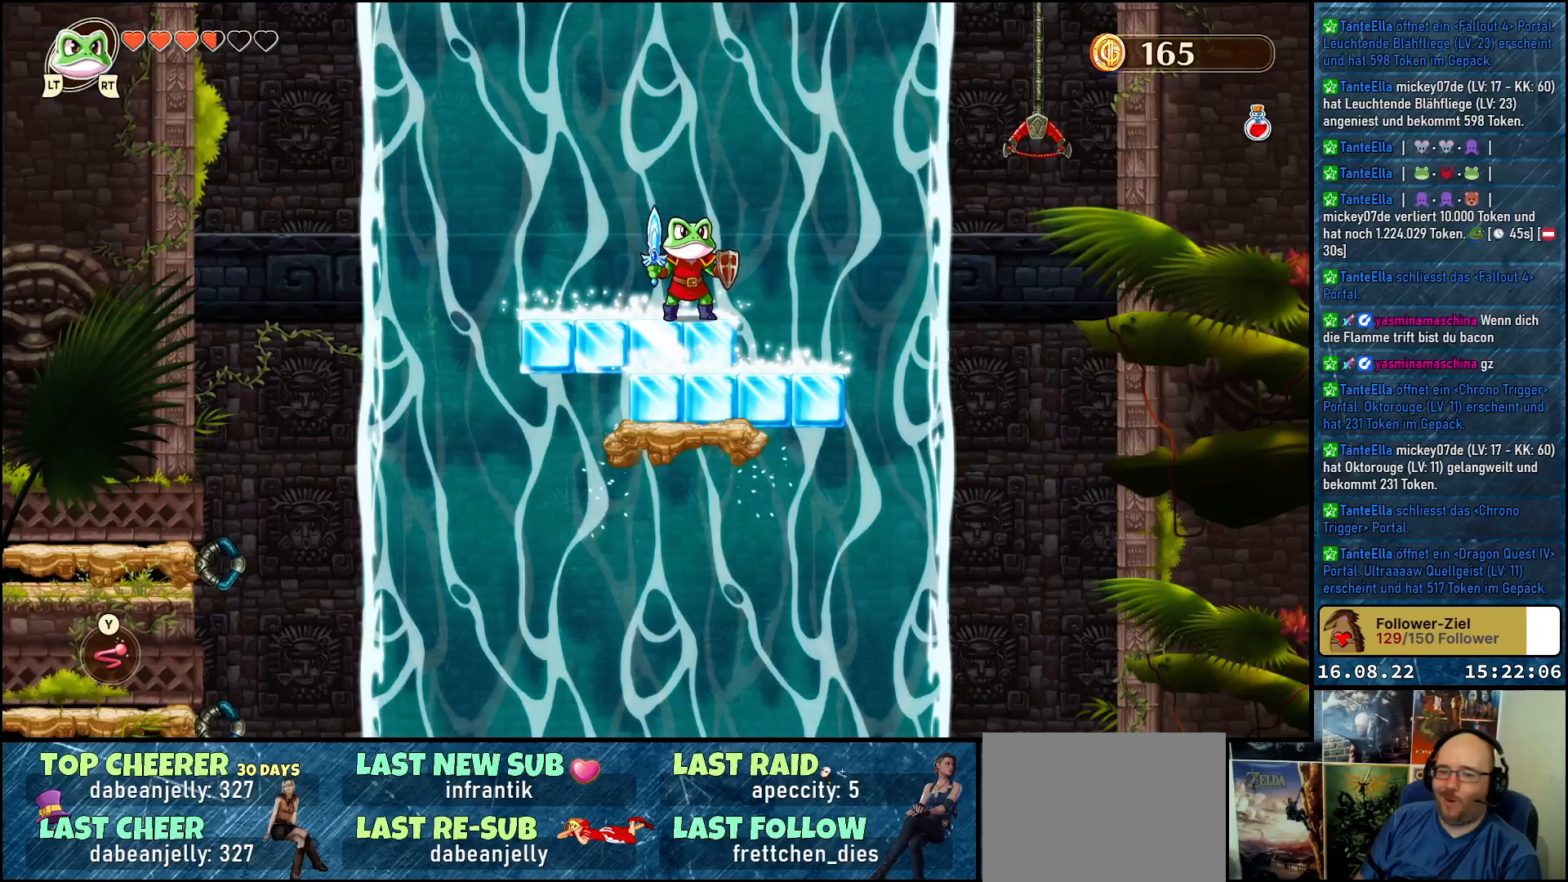
{"buttons": [], "left_stick": "center", "right_stick": "center", "events": [[133, "left_stick", "up-left"], [250, "left_stick", "center"]]}
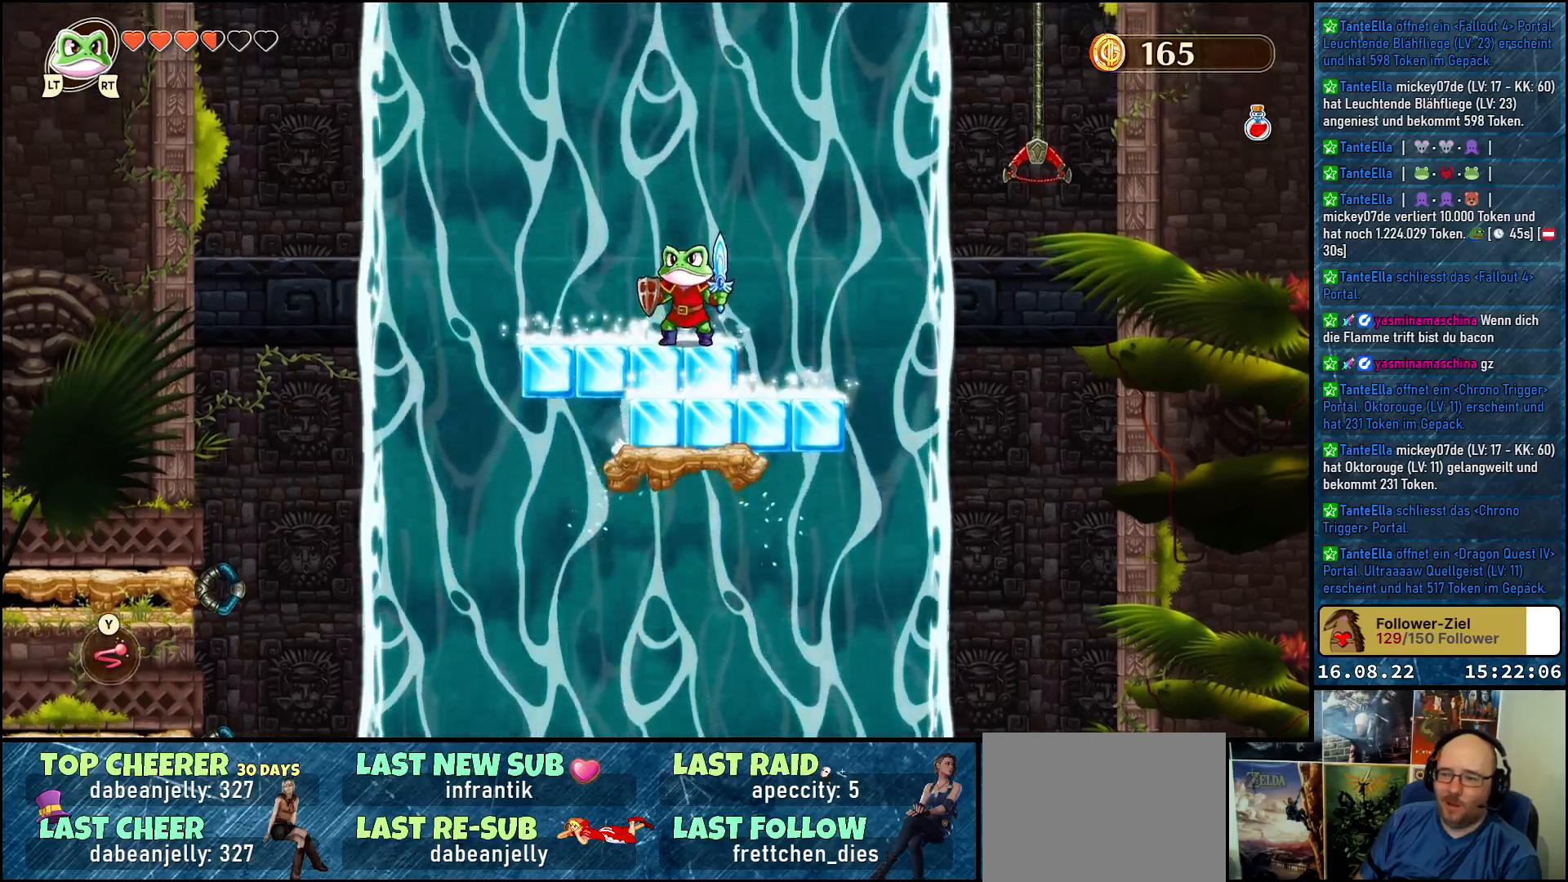
{"buttons": [], "left_stick": "center", "right_stick": "center", "events": []}
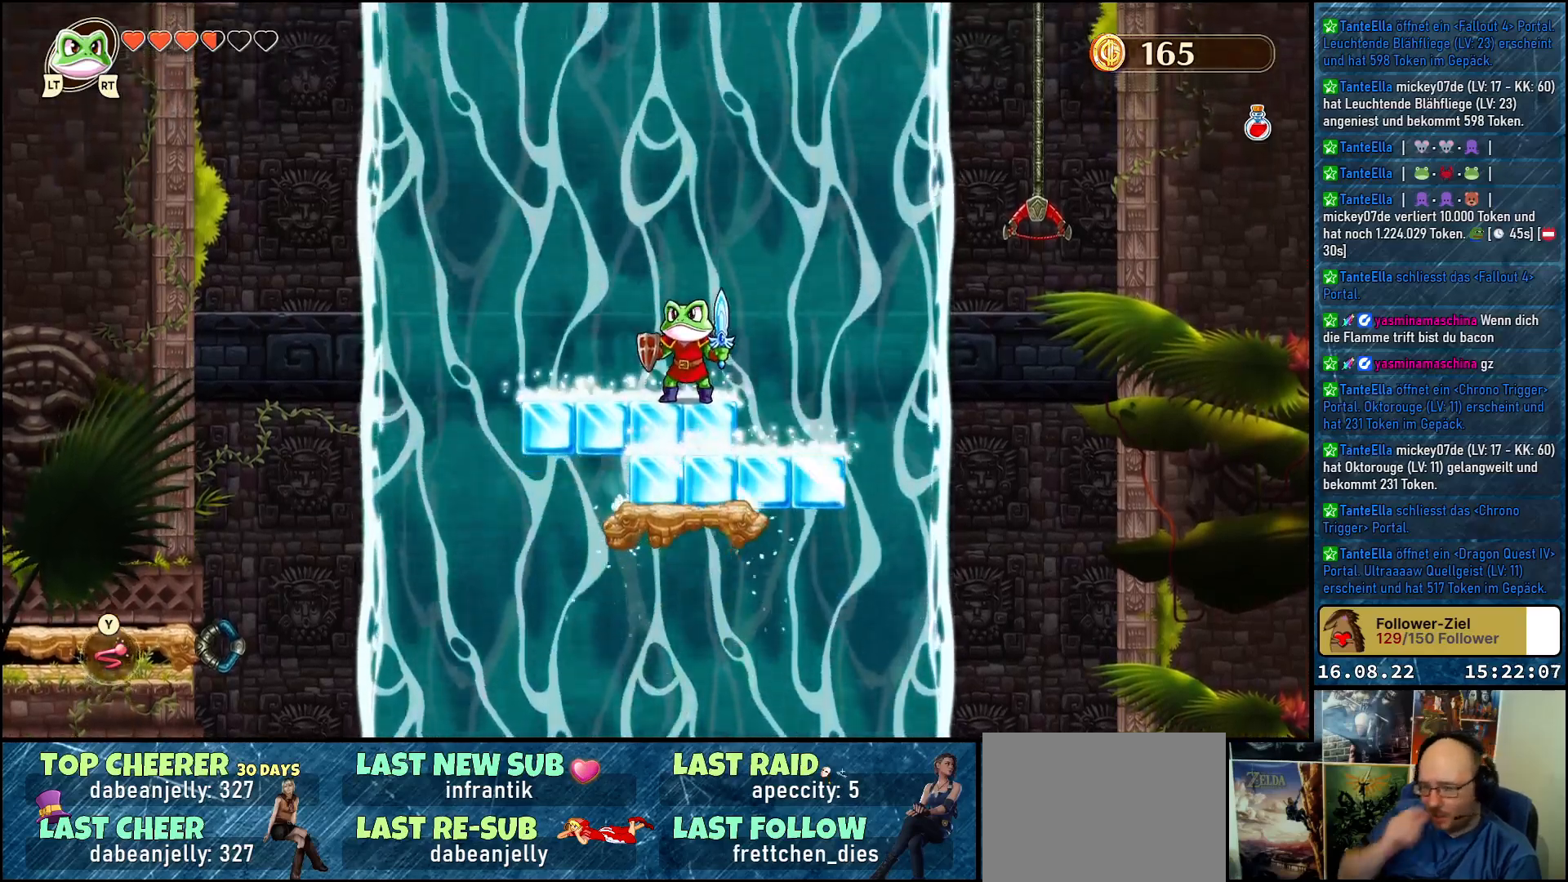
{"buttons": [], "left_stick": "center", "right_stick": "center", "events": []}
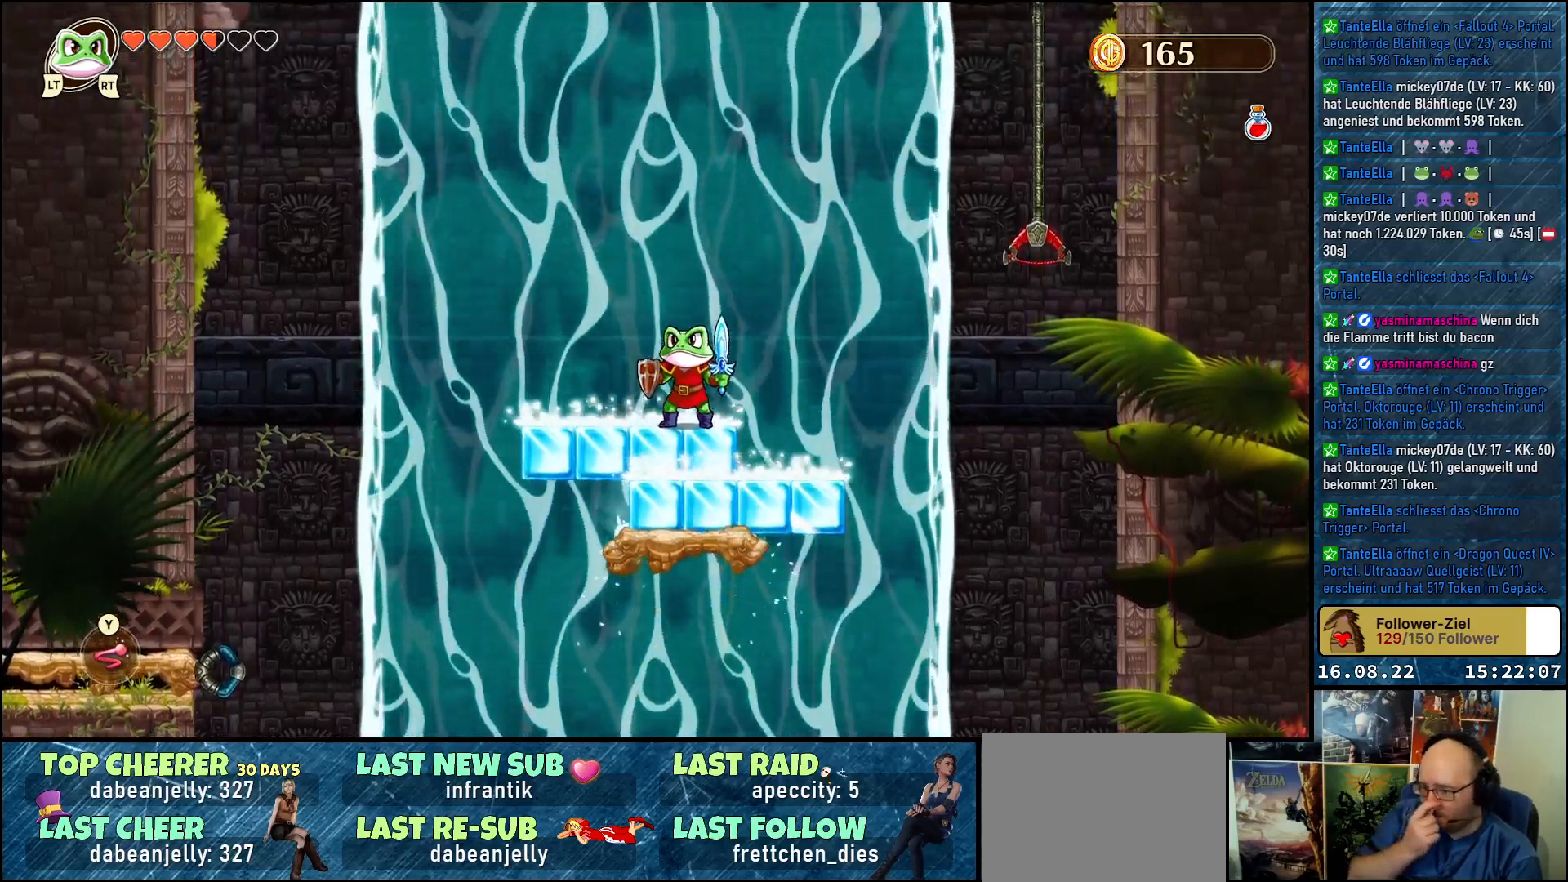
{"buttons": [], "left_stick": "center", "right_stick": "center", "events": []}
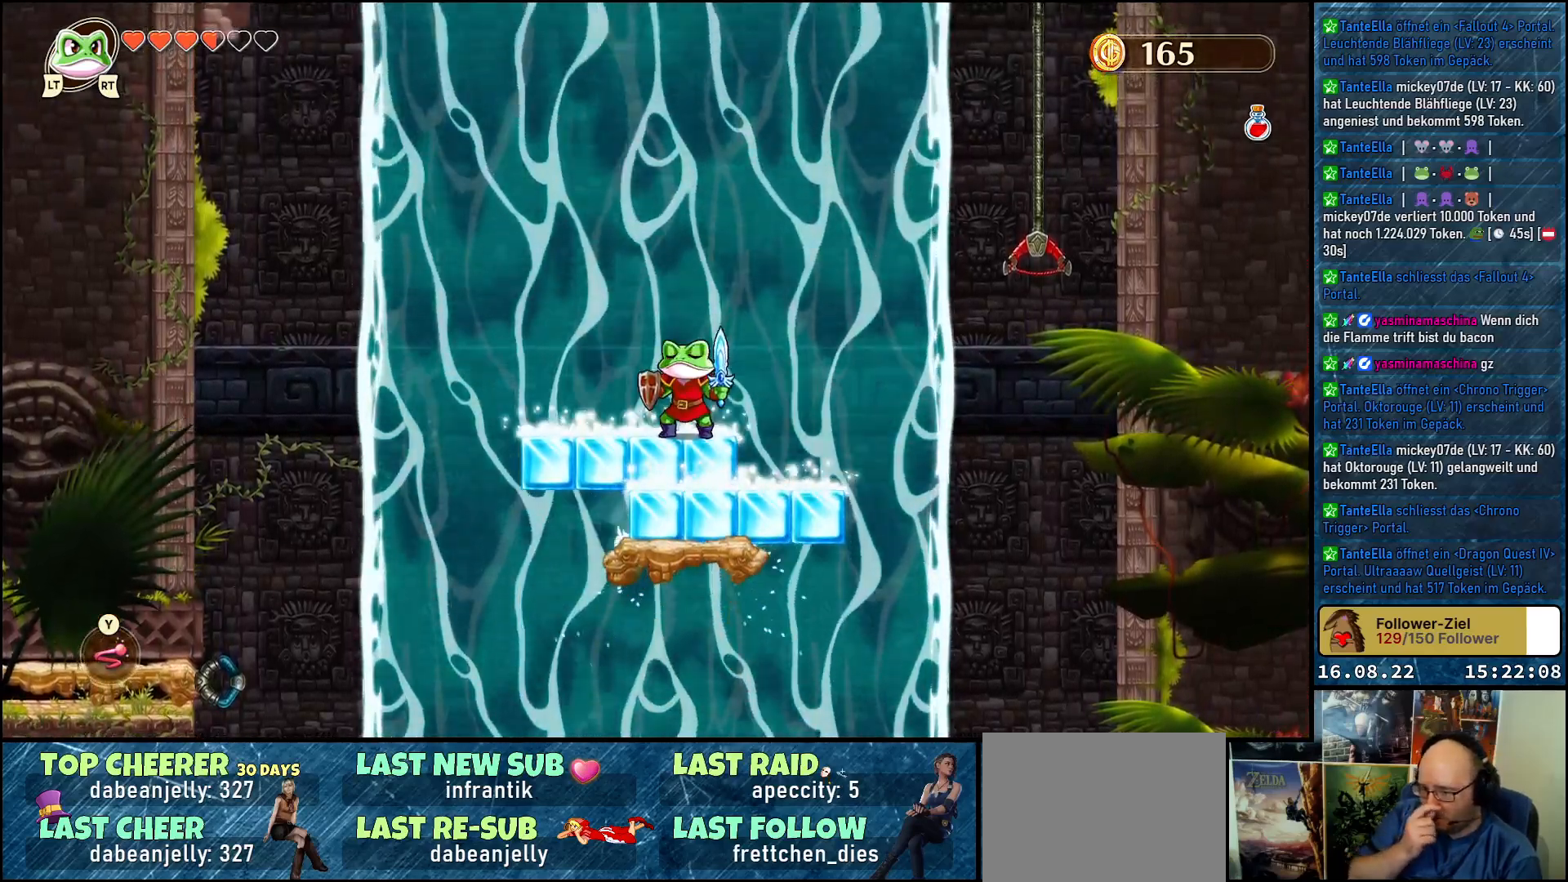
{"buttons": [], "left_stick": "center", "right_stick": "center", "events": []}
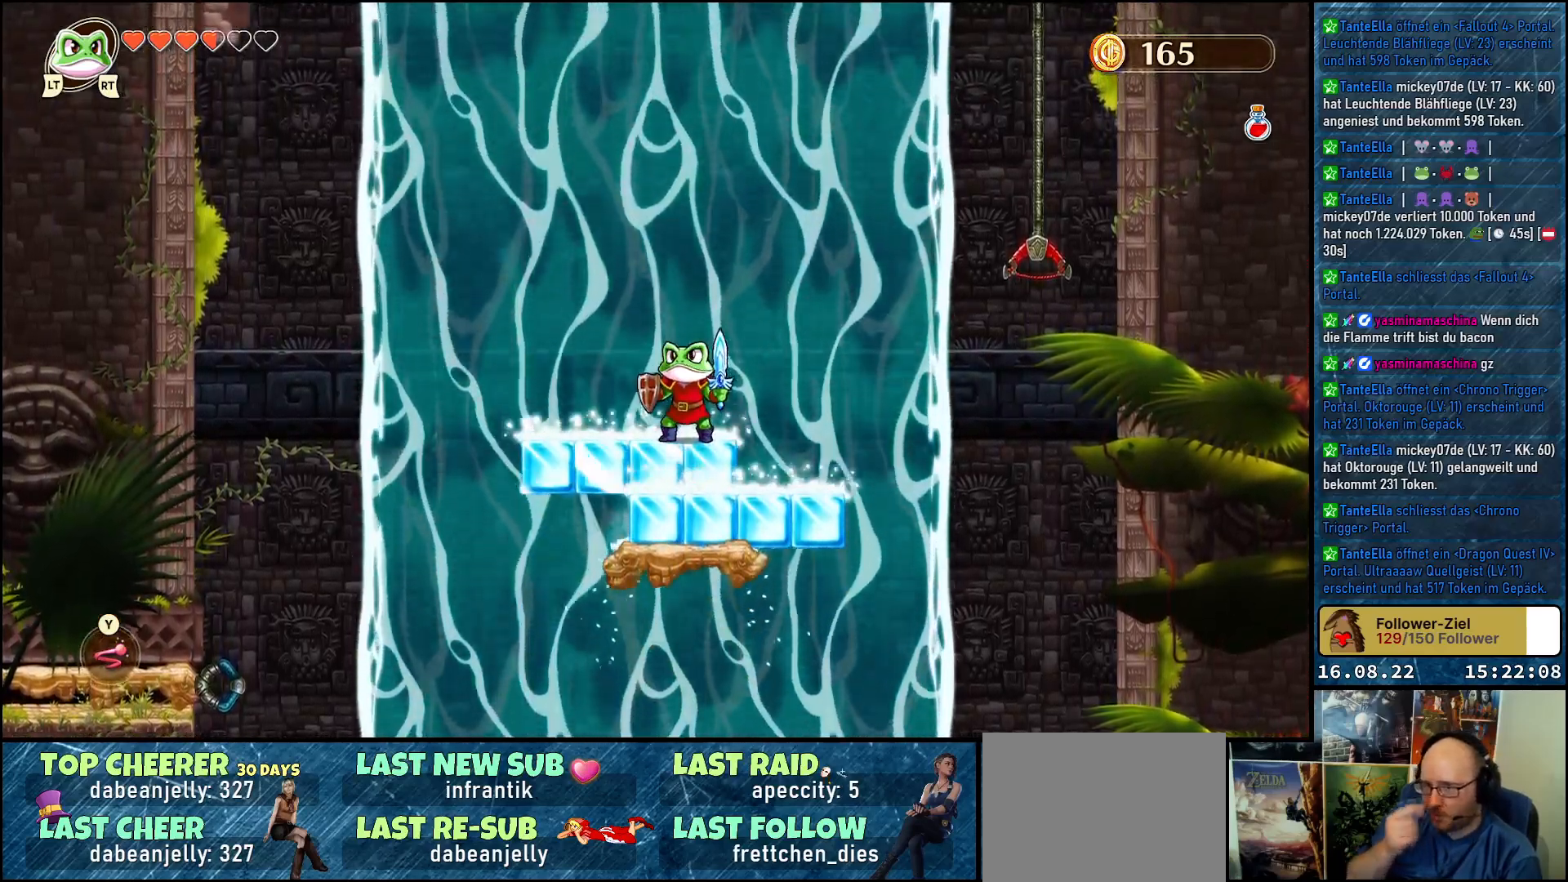
{"buttons": [], "left_stick": "center", "right_stick": "center", "events": []}
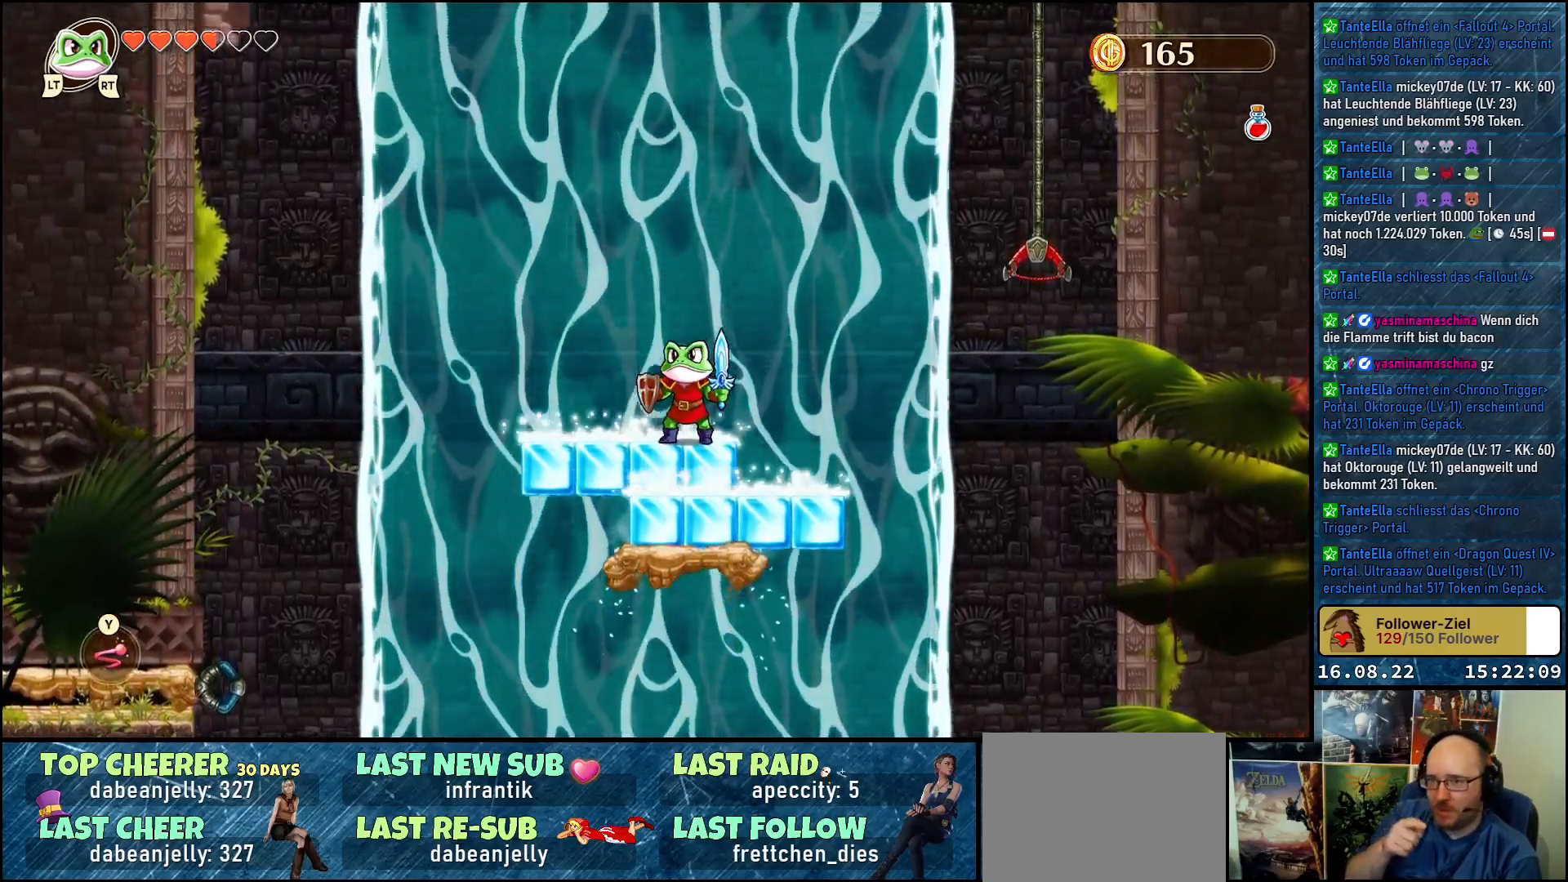
{"buttons": [], "left_stick": "center", "right_stick": "center", "events": []}
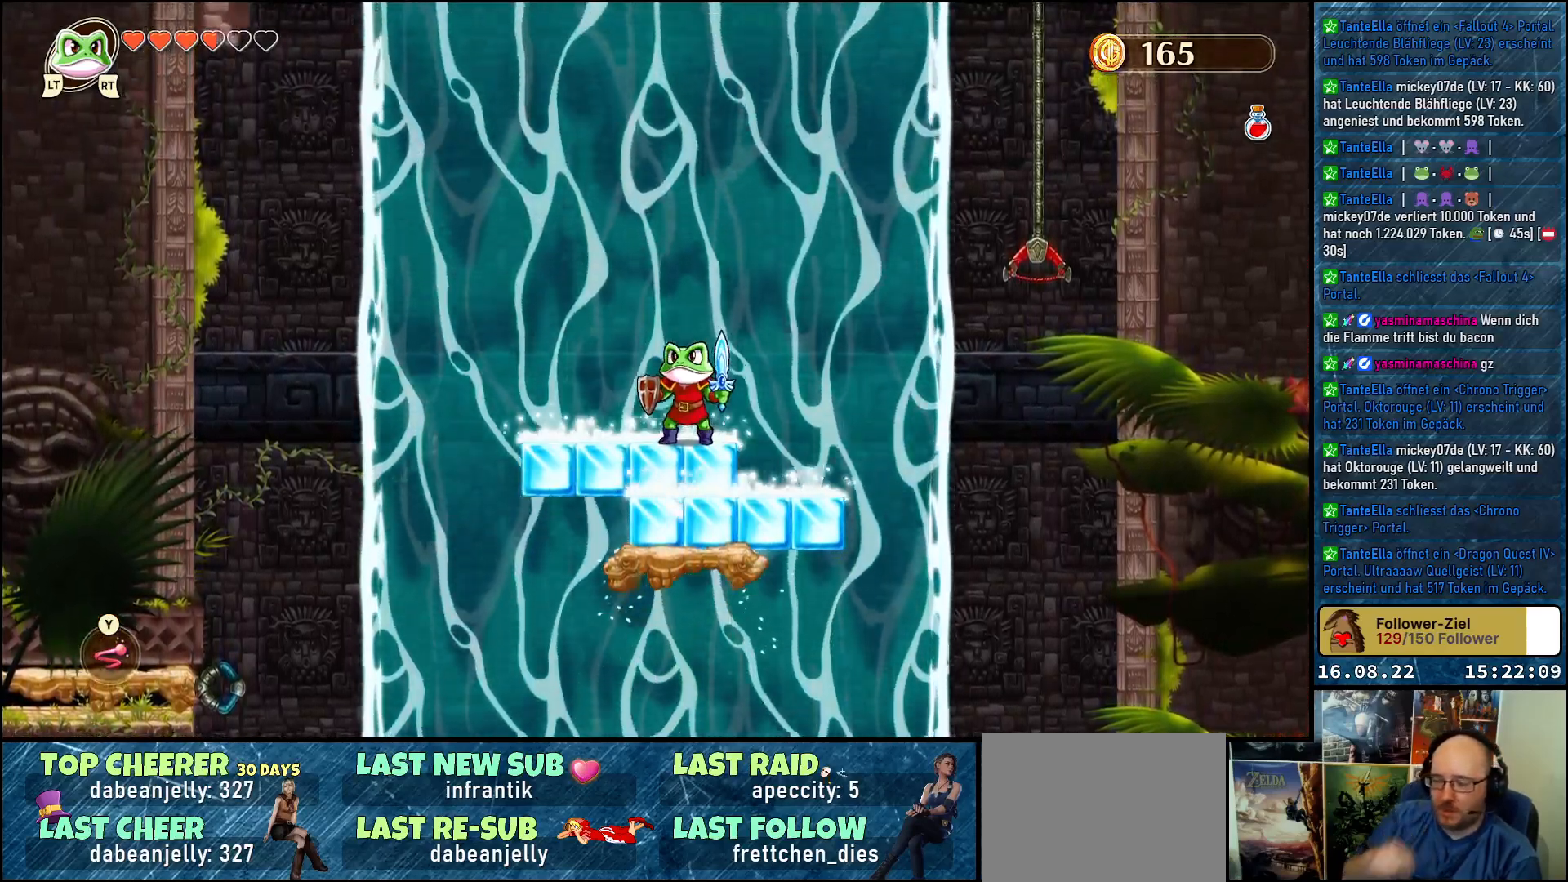
{"buttons": [], "left_stick": "center", "right_stick": "center", "events": []}
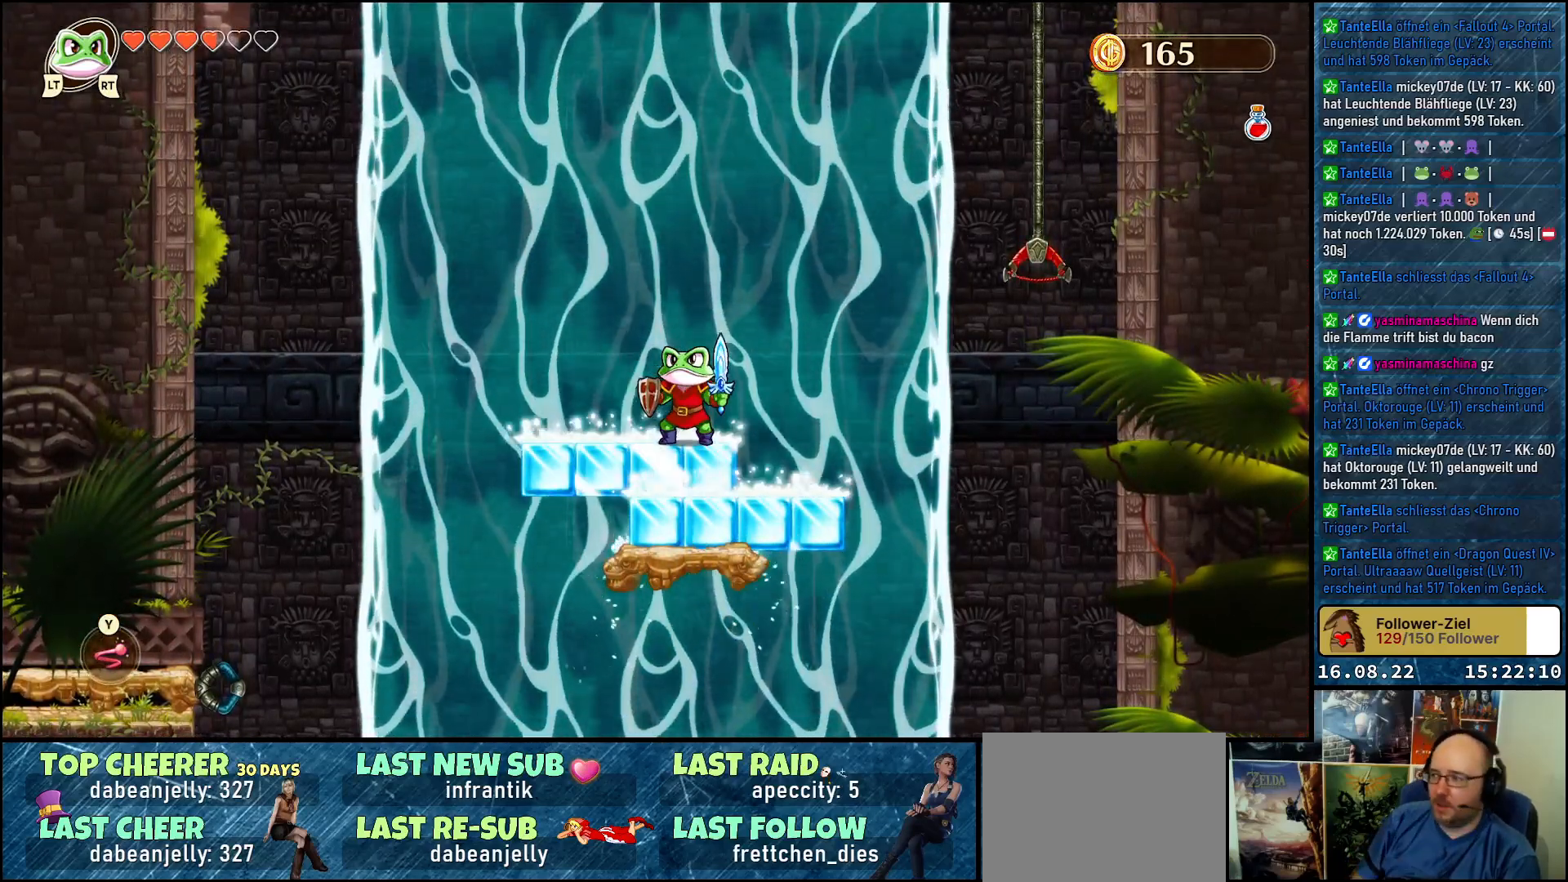
{"buttons": [], "left_stick": "center", "right_stick": "center", "events": []}
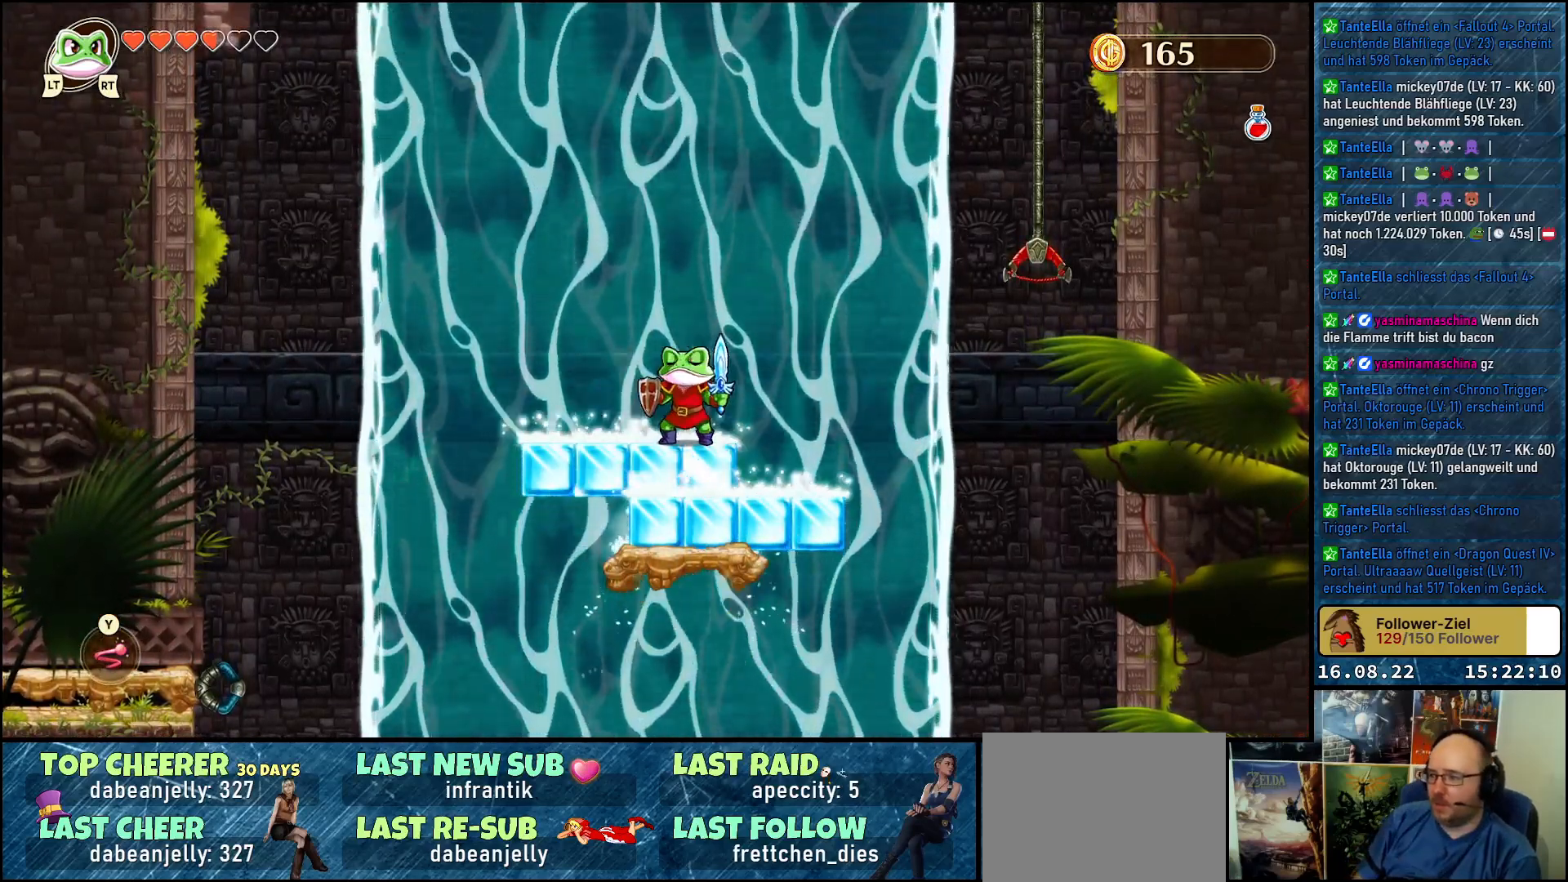
{"buttons": [], "left_stick": "center", "right_stick": "center", "events": [[217, "left_stick", "right"], [350, "left_stick", "center"]]}
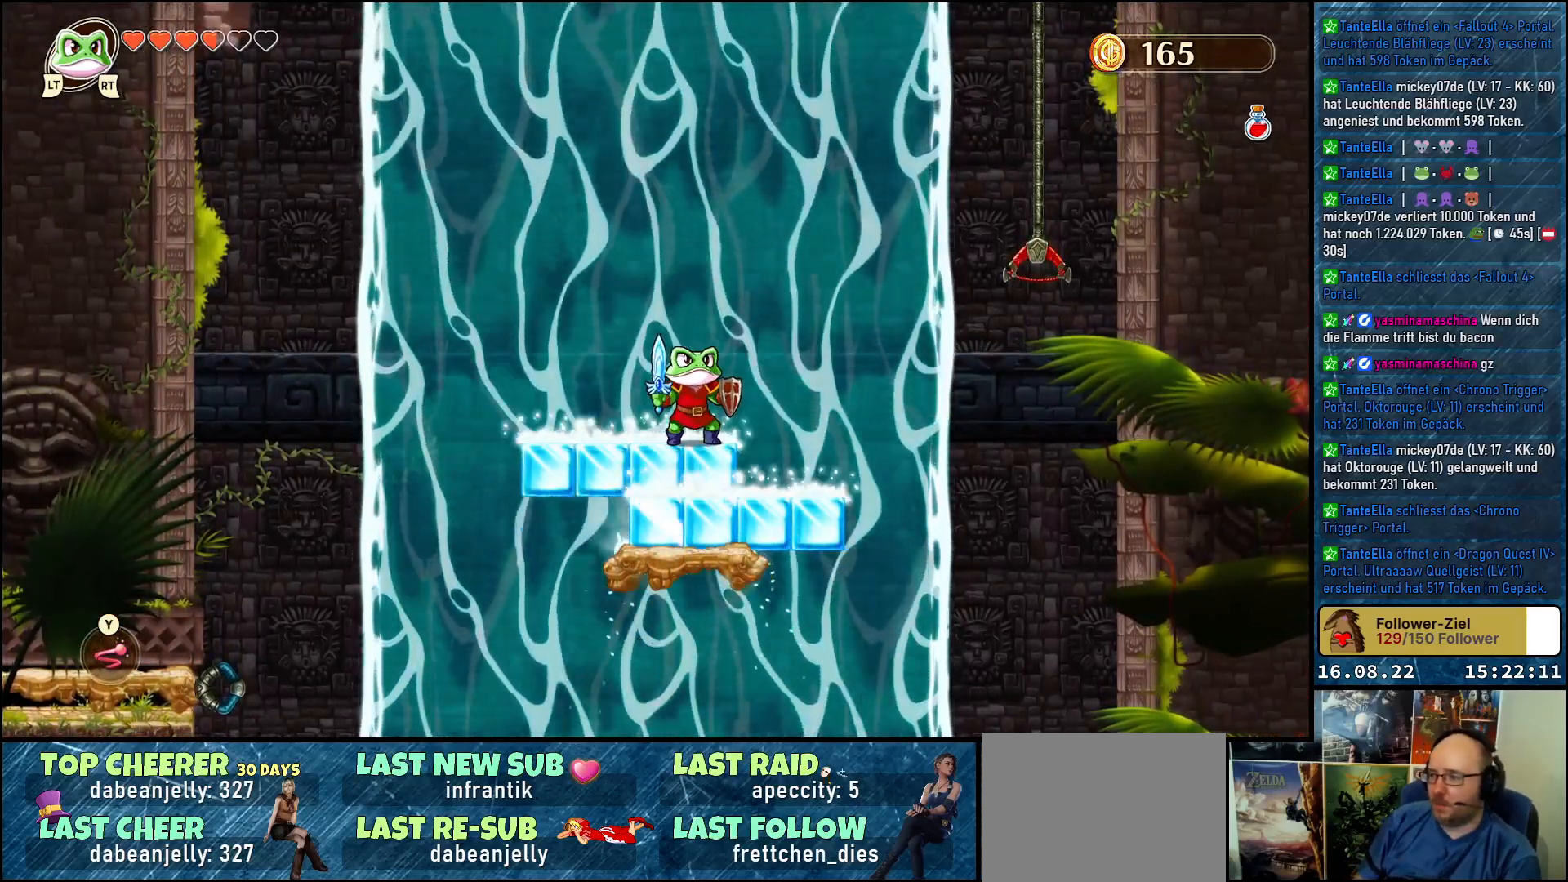
{"buttons": [], "left_stick": "center", "right_stick": "center", "events": []}
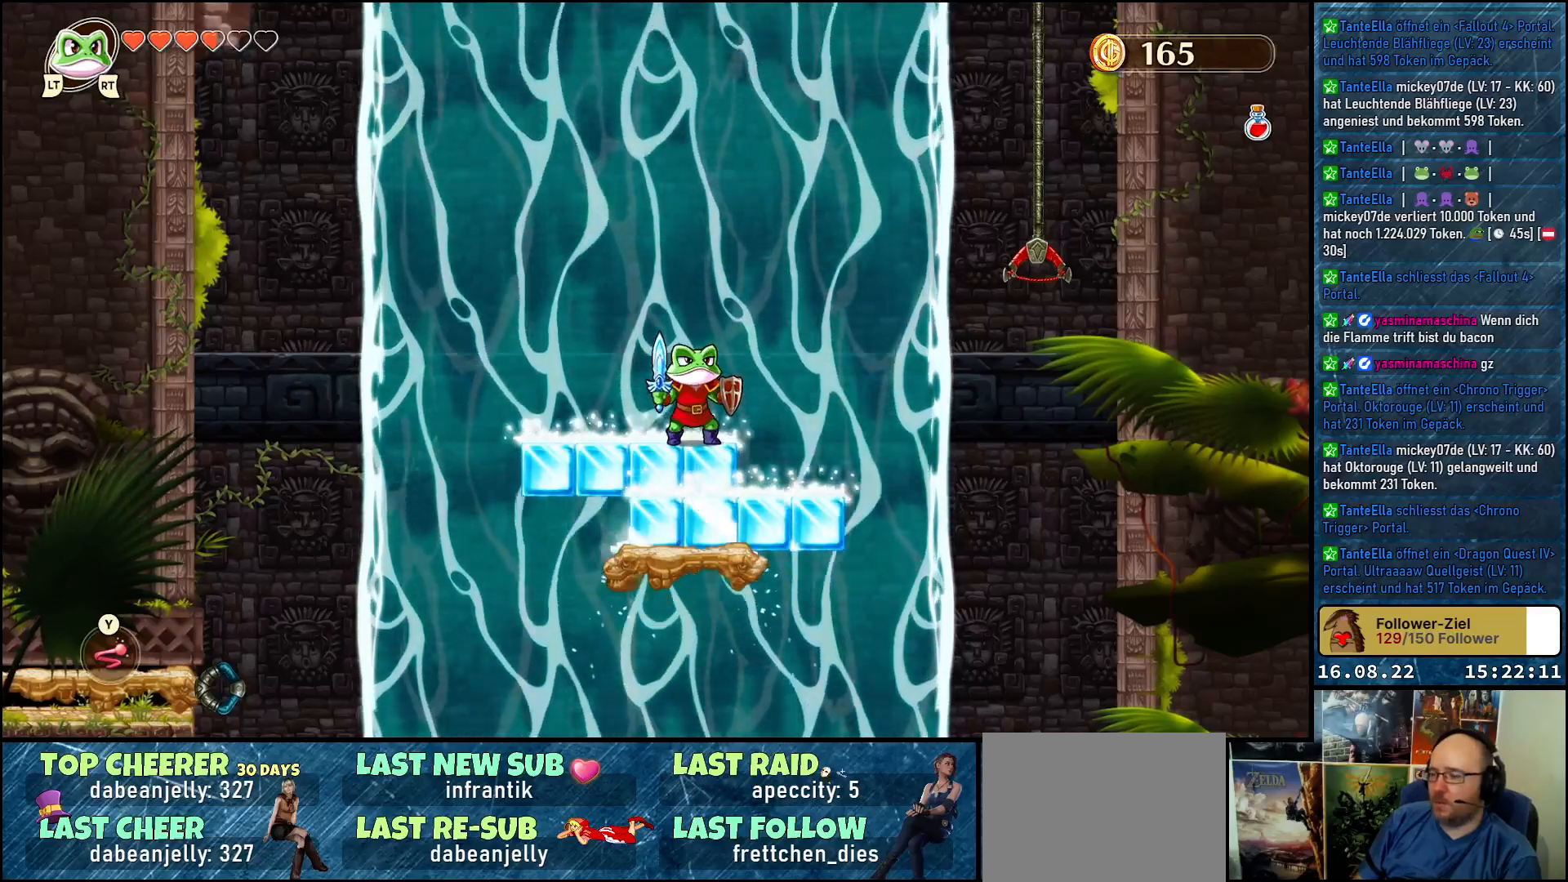
{"buttons": [], "left_stick": "center", "right_stick": "center", "events": [[233, "left_stick", "right"], [367, "left_stick", "center"]]}
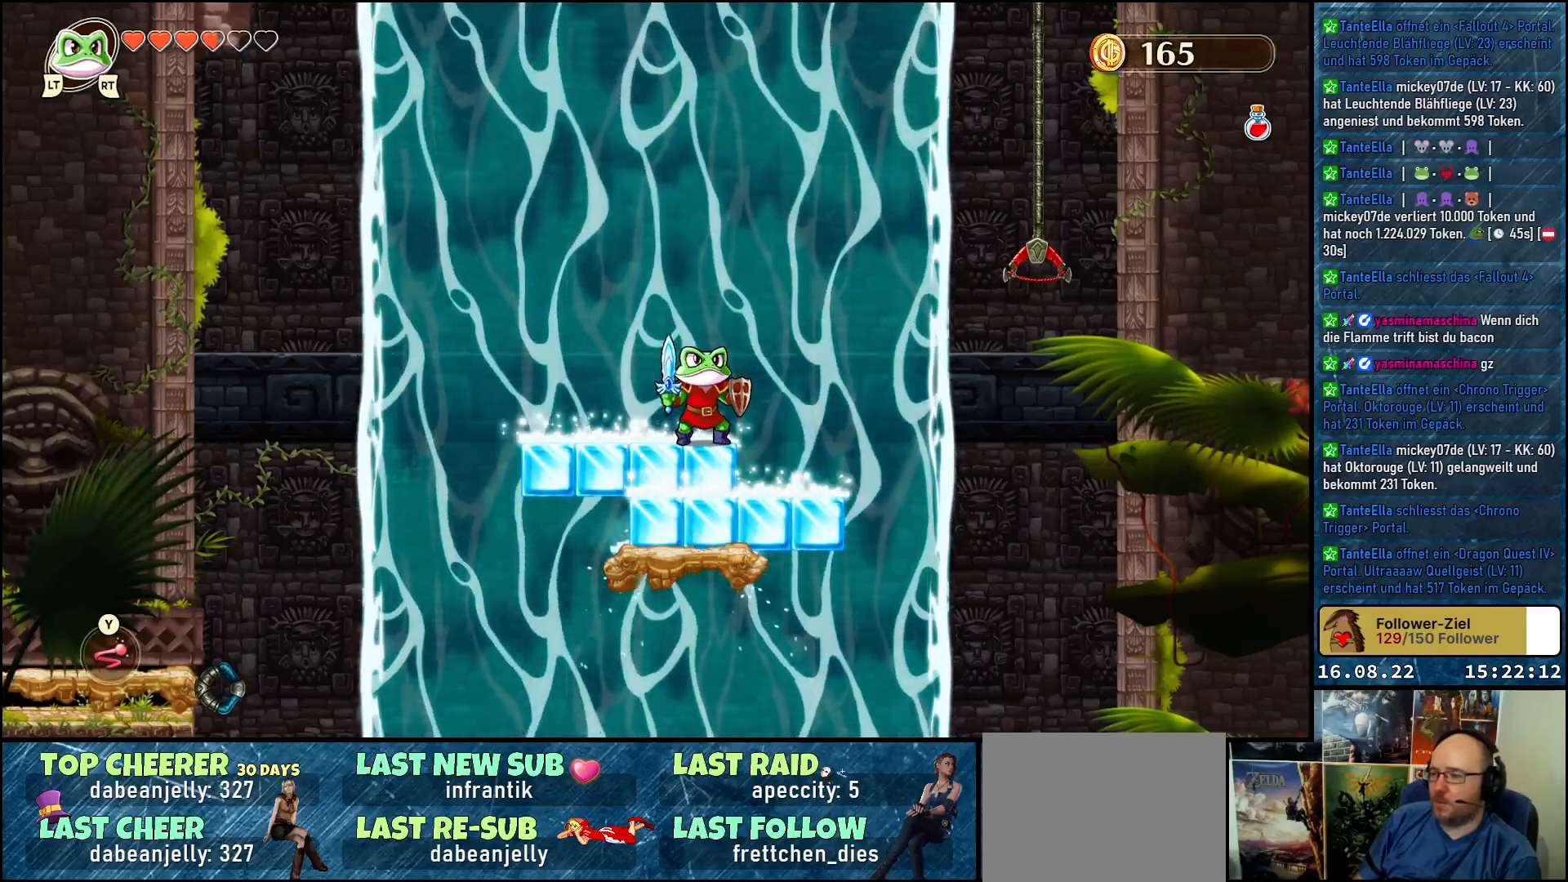
{"buttons": [], "left_stick": "center", "right_stick": "center", "events": [[317, "A", "down"], [467, "A", "up"]]}
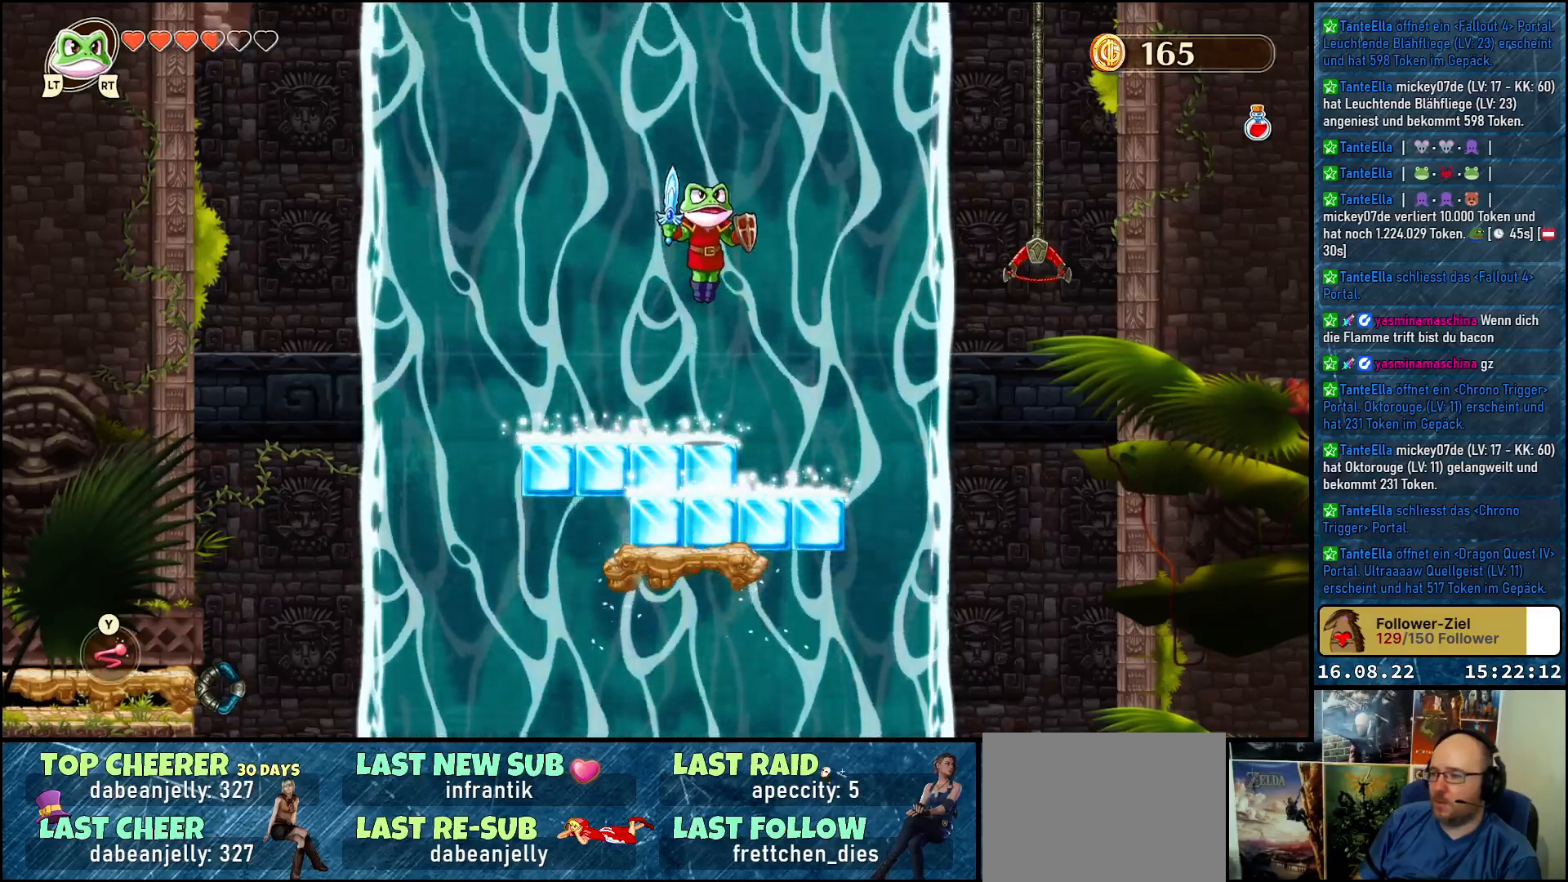
{"buttons": ["X"], "left_stick": "center", "right_stick": "center", "events": [[467, "X", "down"]]}
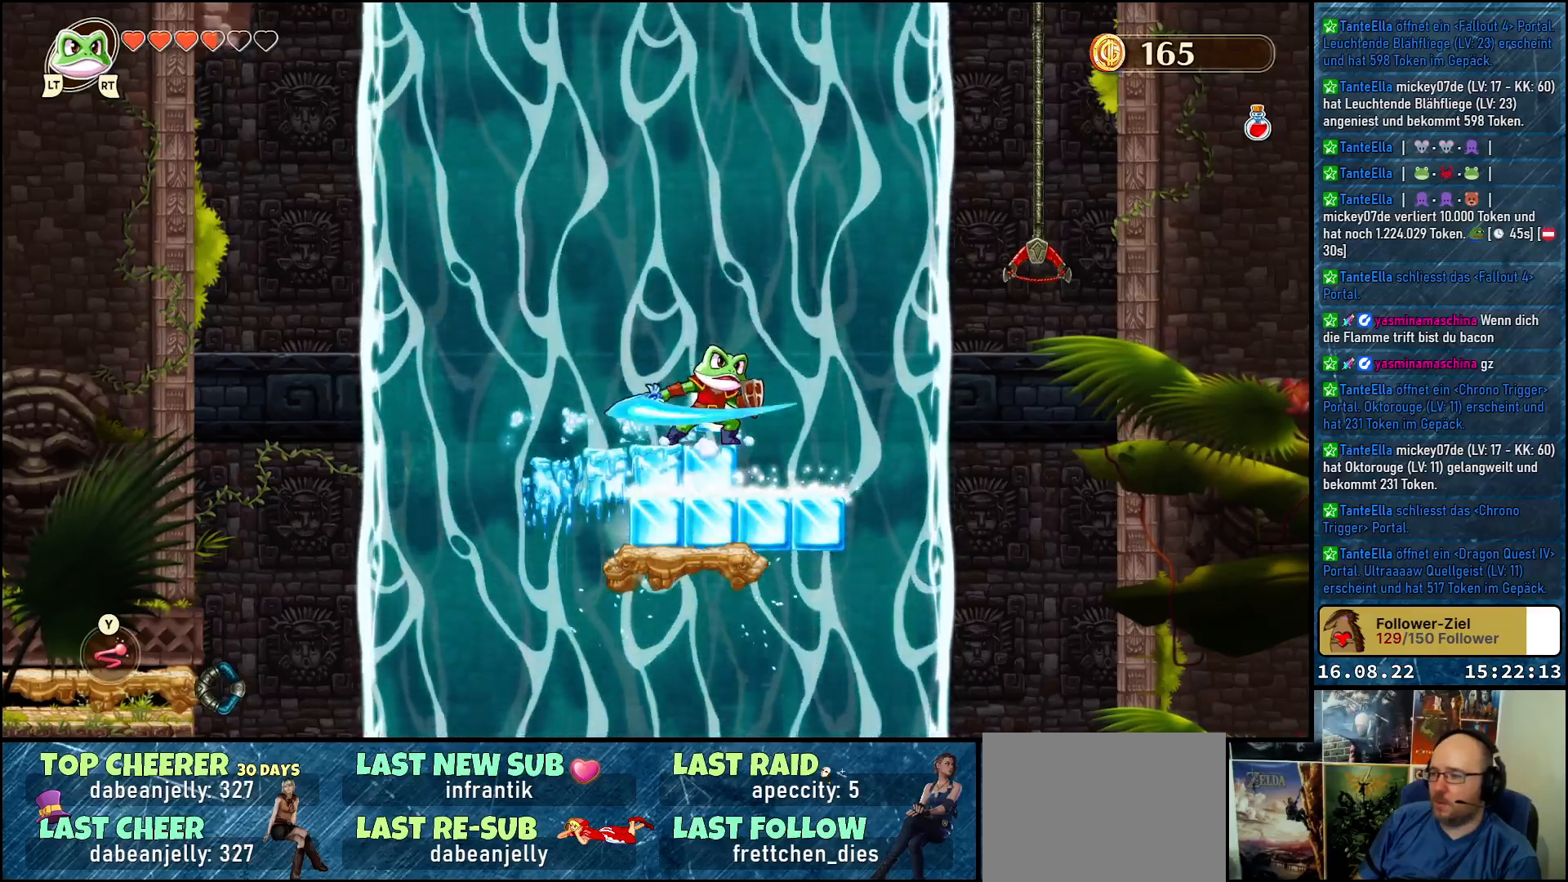
{"buttons": [], "left_stick": "center", "right_stick": "center", "events": [[133, "X", "up"]]}